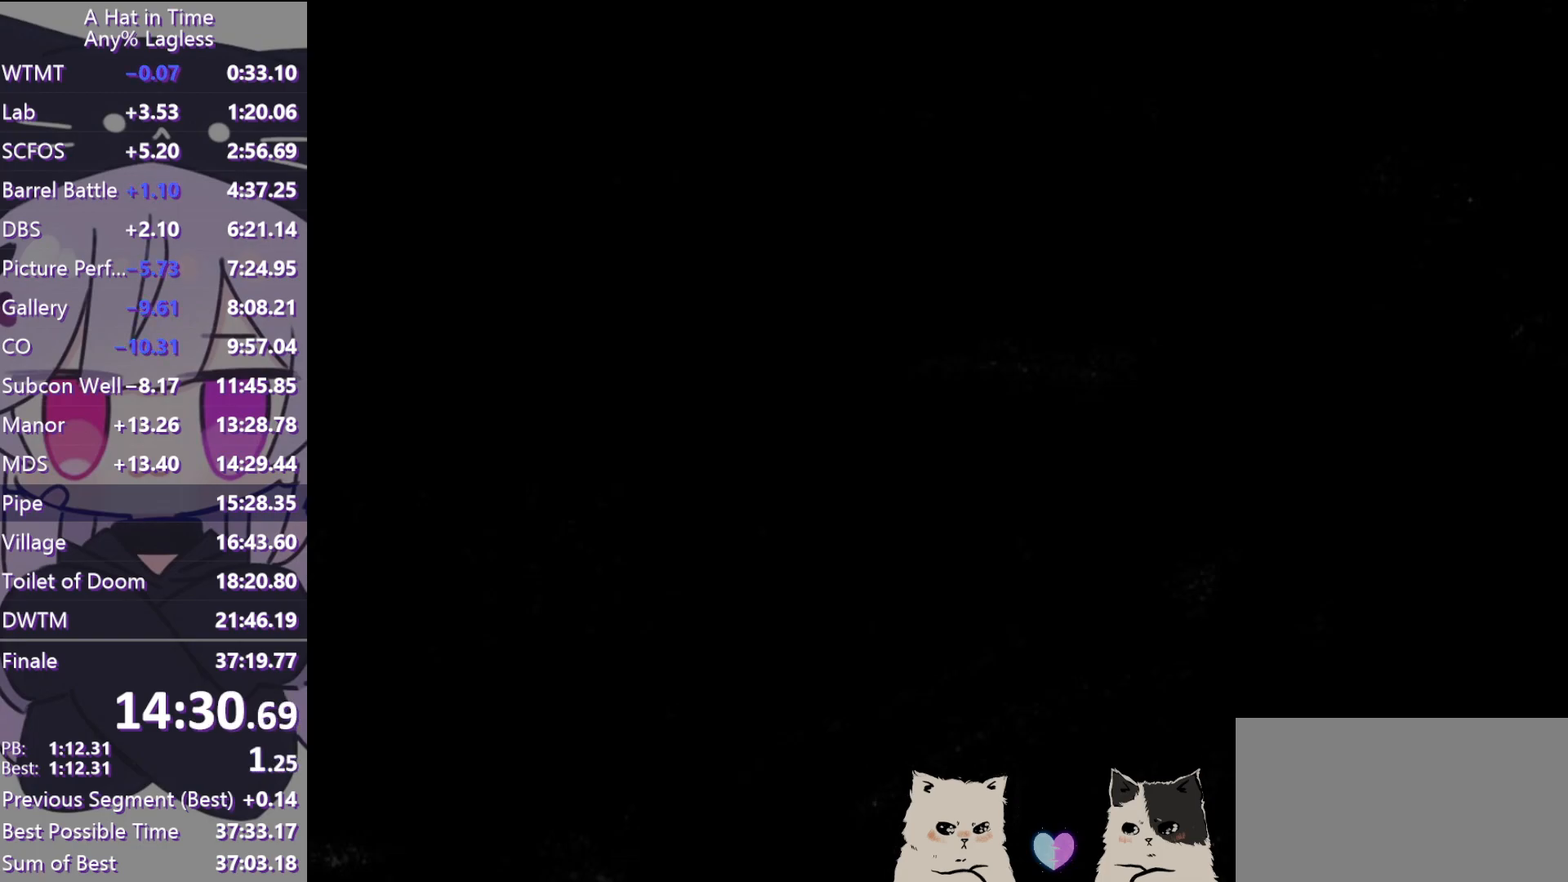
Gameplay with keyboard and mouse; each line is a JSON object with the keys and mouse buttons held at the frame after it. "events" lists presses ("down") and releases ("up") of "a", "alt", "c", "caps_lock", "ctrl", "d", "e", "f", "g", "q", "r", "s", "shift", "space", "t", "tab", "v", "w", "x", "z", "mouse_left", "mouse_wheel" and "mouse_right" between this image and that frame as [ms after this image, input, new state], when the widget could be followed in between. "mouse_left", "mouse_wheel", "mouse_right" = the "left", "wheel", "right" buttons of the "mouse" list. No other keys are recorded. "wheel" means that the mouse wheel is clicked or scrolled. Not read: mouse_move.
{"keys": [], "mouse": [], "events": [[200, "mouse_left", "down"], [283, "mouse_left", "up"]]}
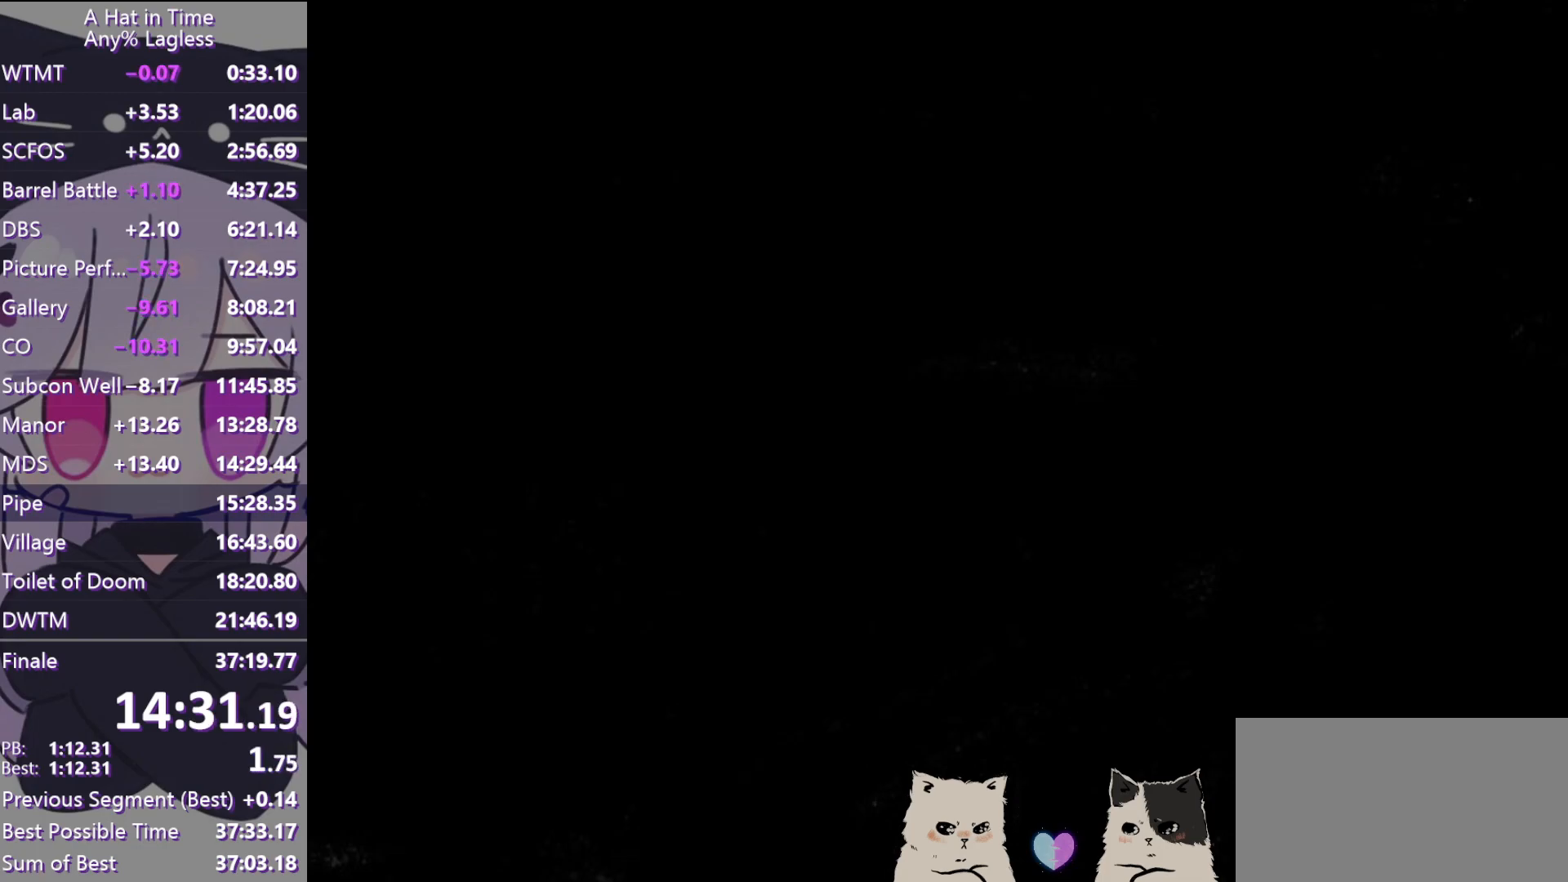
{"keys": [], "mouse": [], "events": [[167, "mouse_left", "down"], [300, "mouse_left", "up"]]}
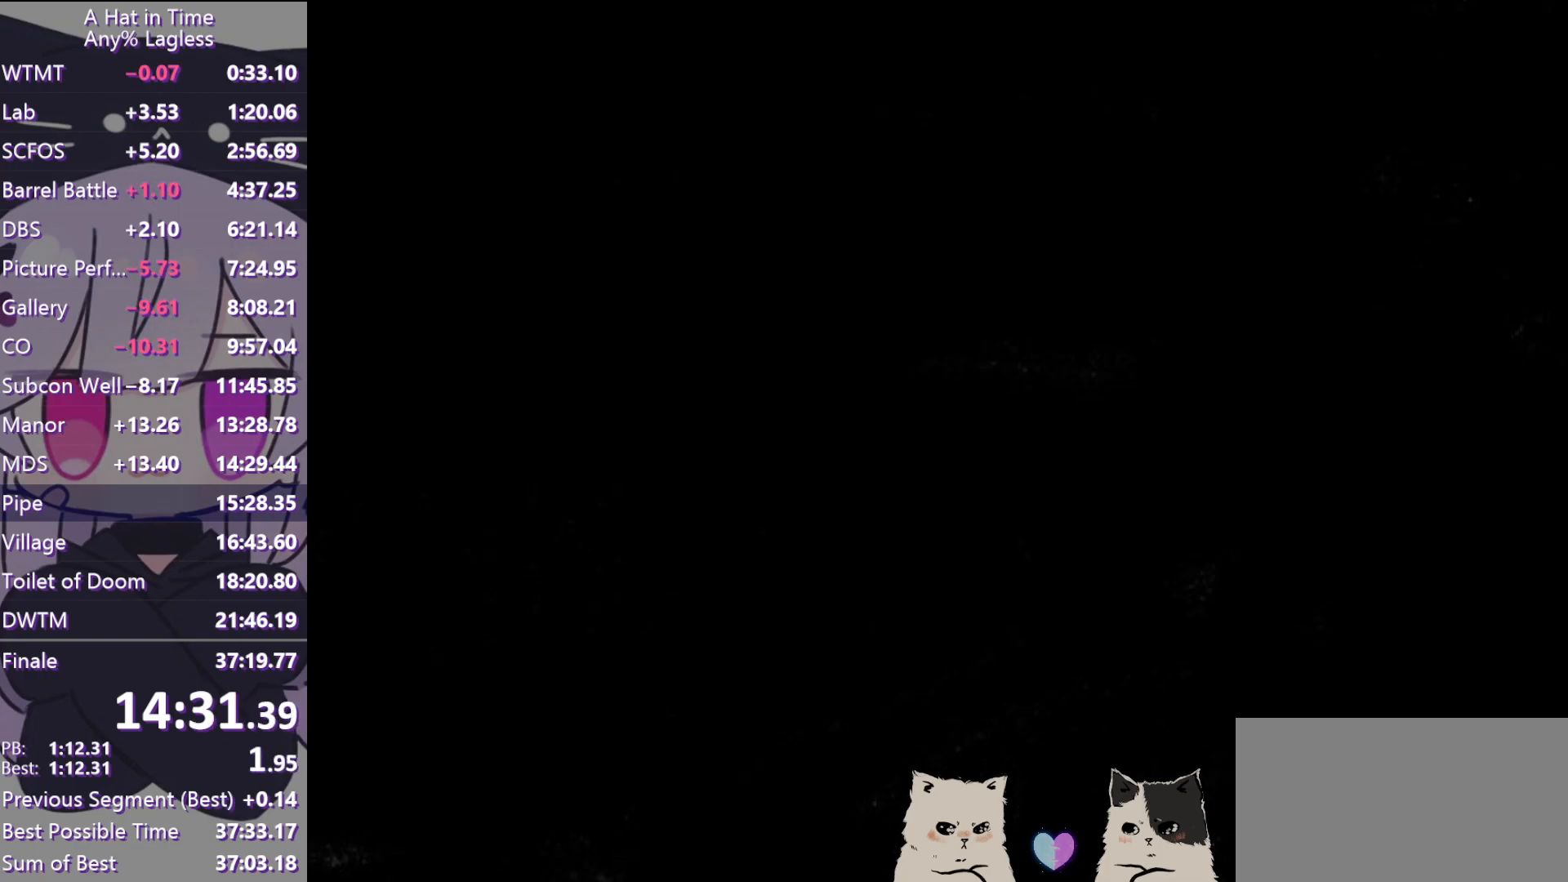
{"keys": [], "mouse": [], "events": []}
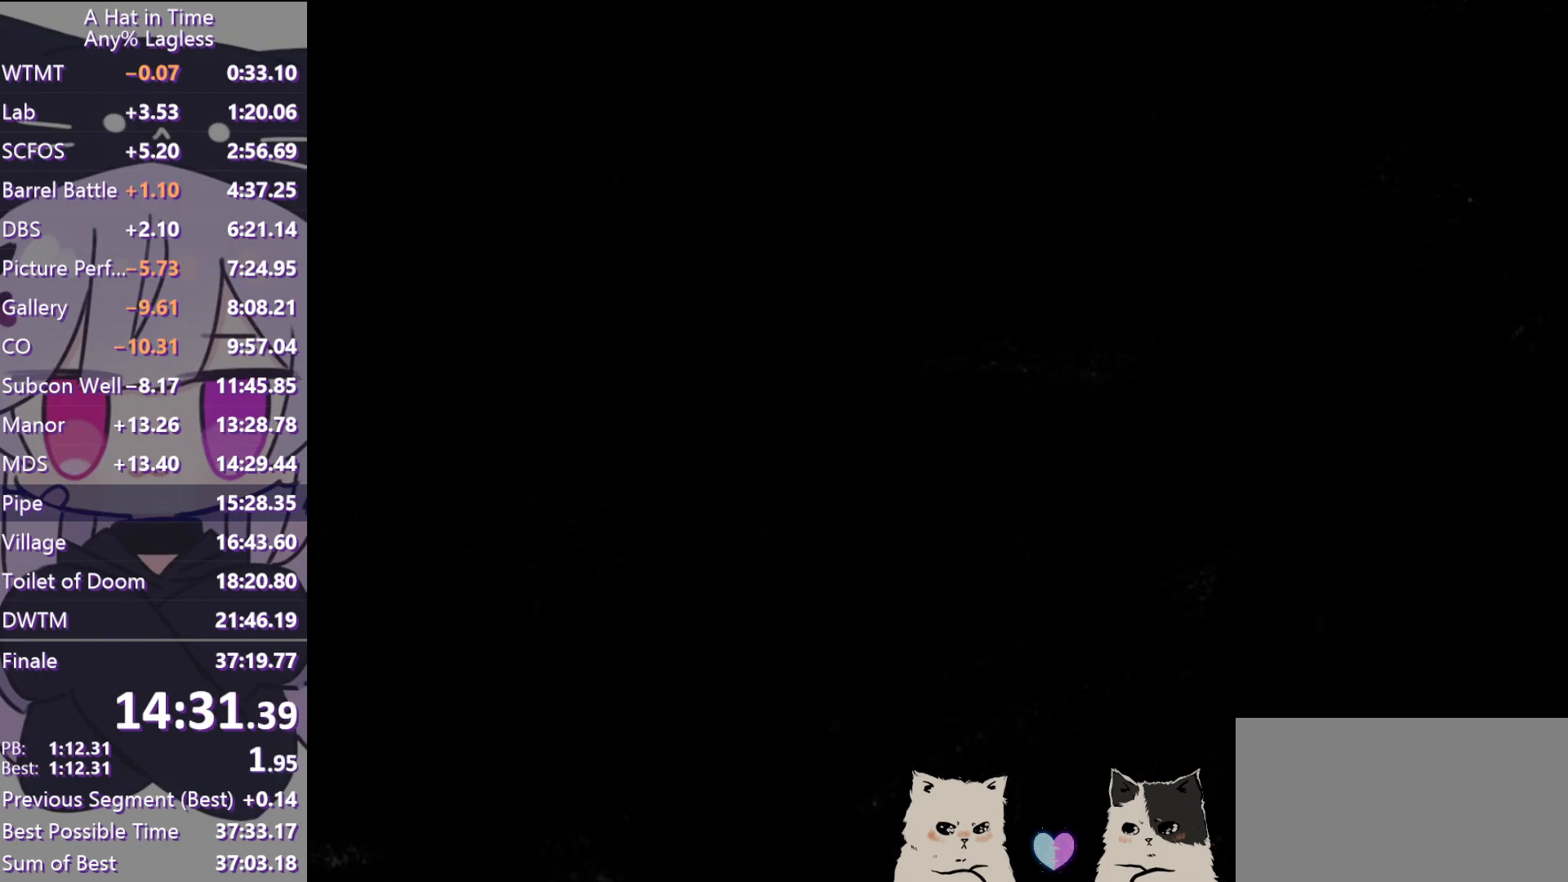
{"keys": [], "mouse": [], "events": [[283, "mouse_wheel", "down"], [483, "mouse_wheel", "up"]]}
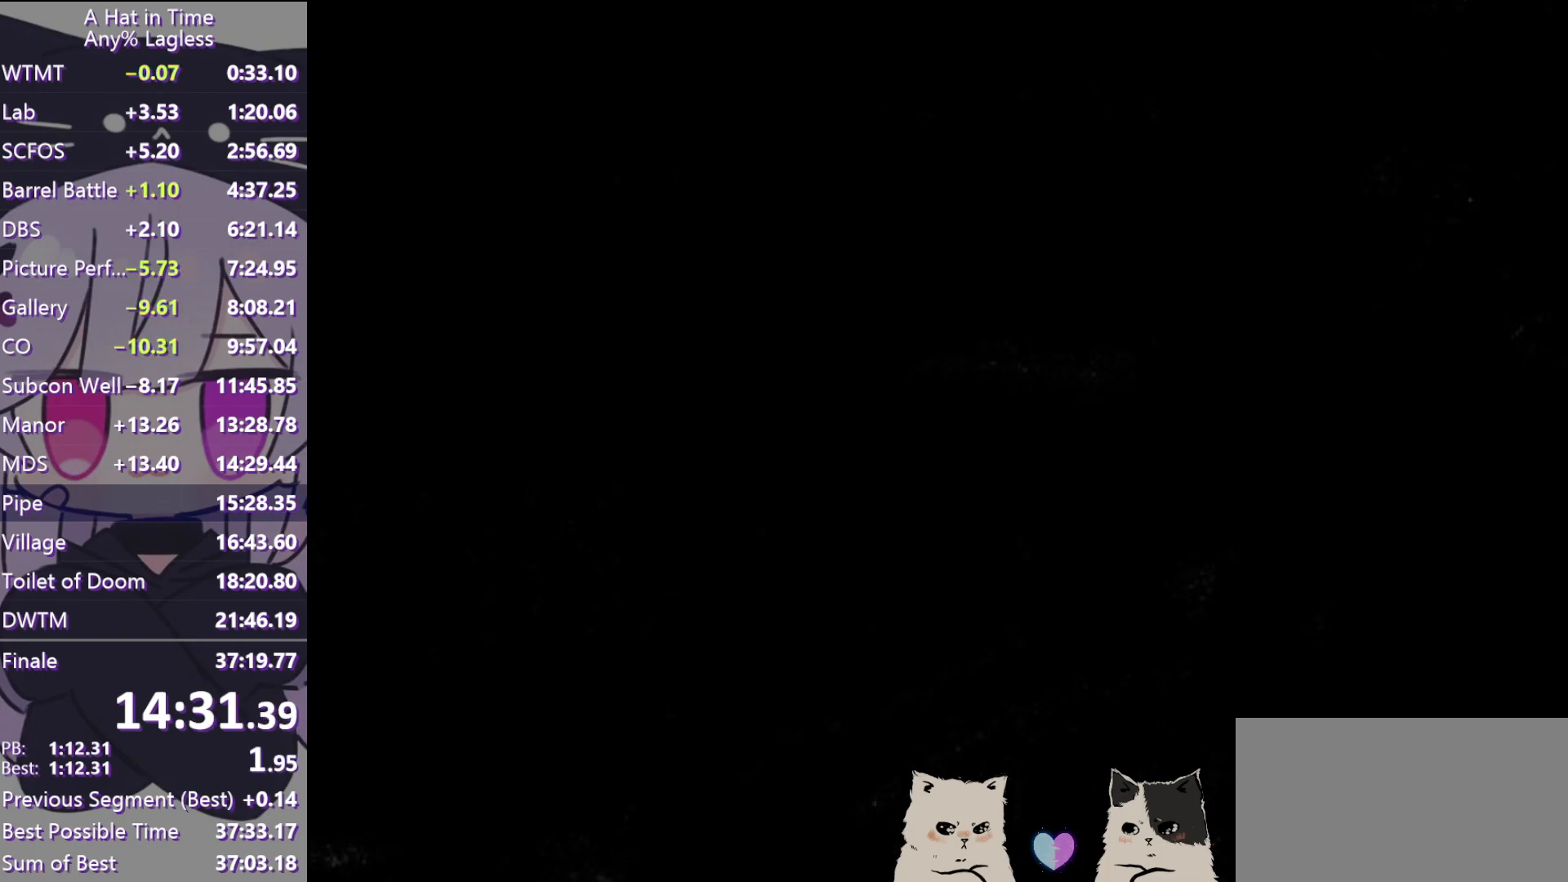
{"keys": [], "mouse": [], "events": [[67, "mouse_left", "down"], [167, "mouse_left", "up"], [217, "mouse_left", "down"], [300, "mouse_left", "up"]]}
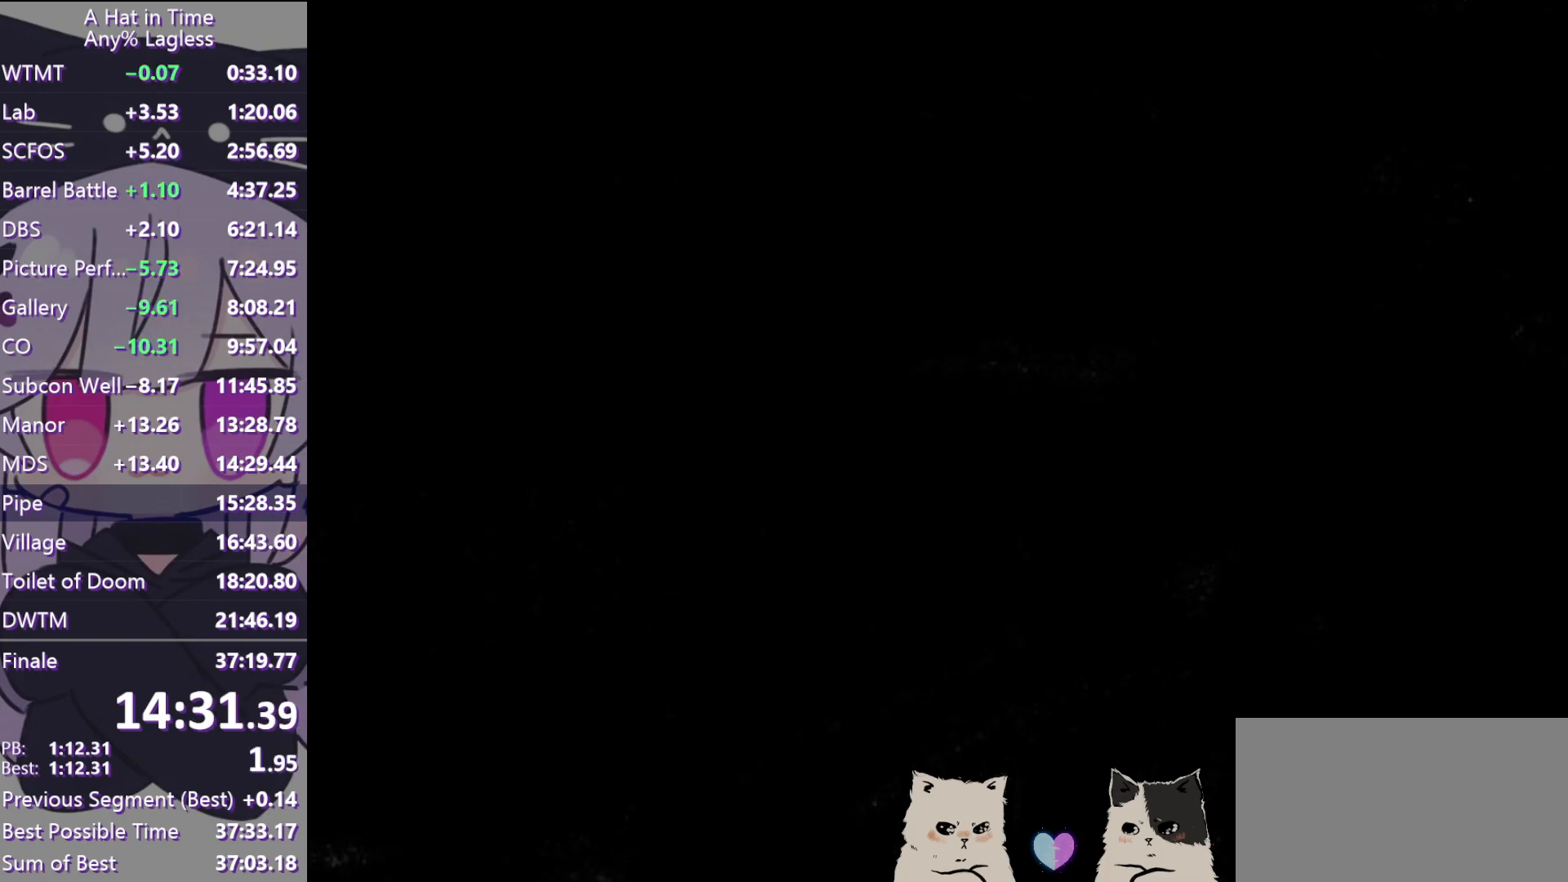
{"keys": [], "mouse": [], "events": []}
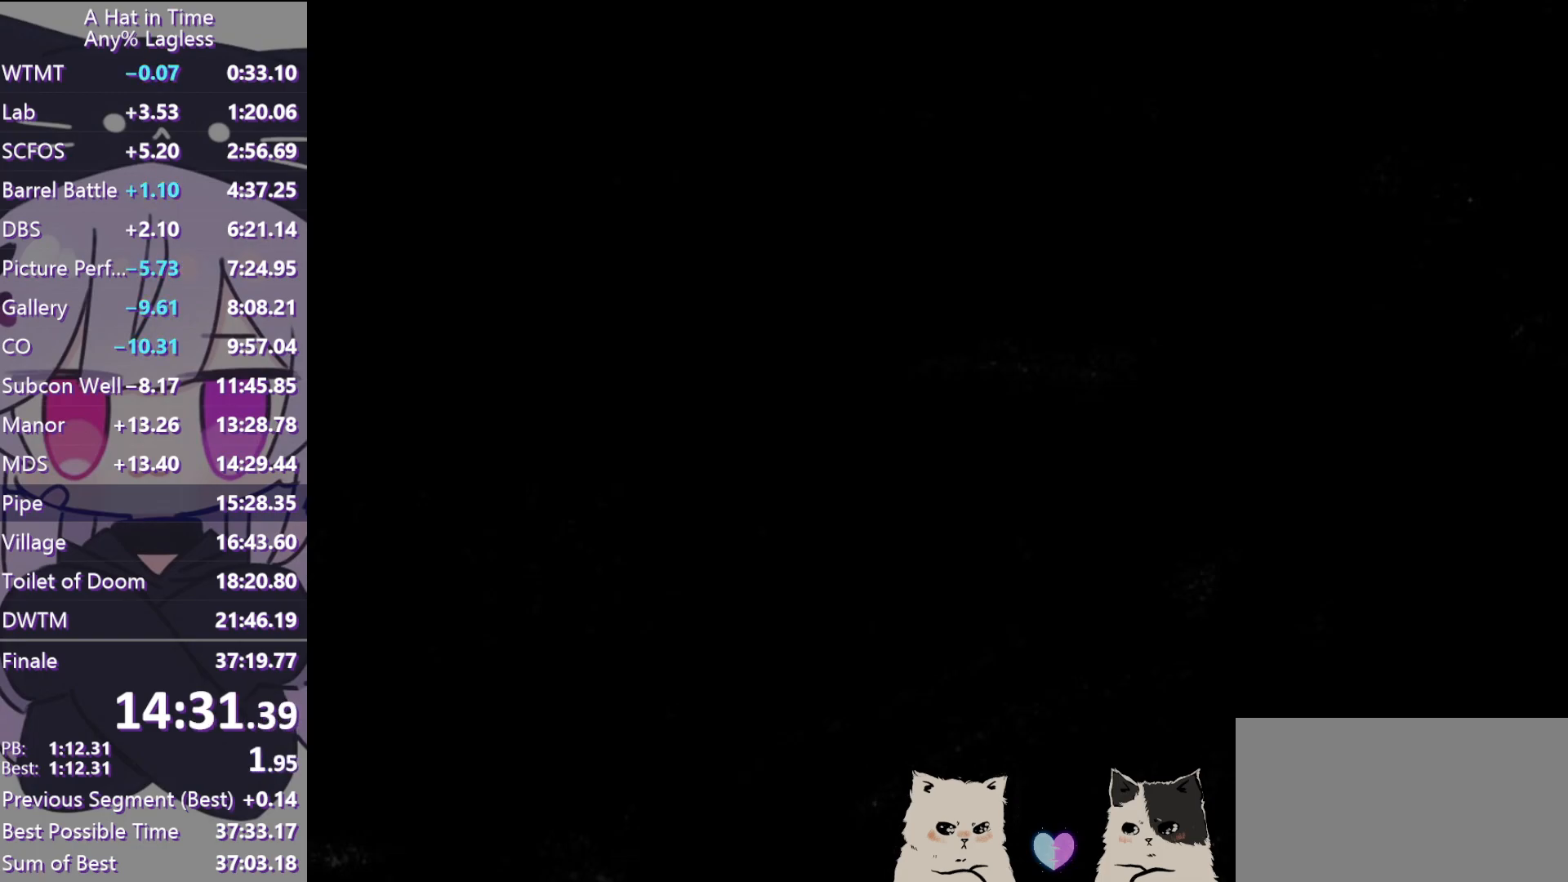
{"keys": [], "mouse": [], "events": []}
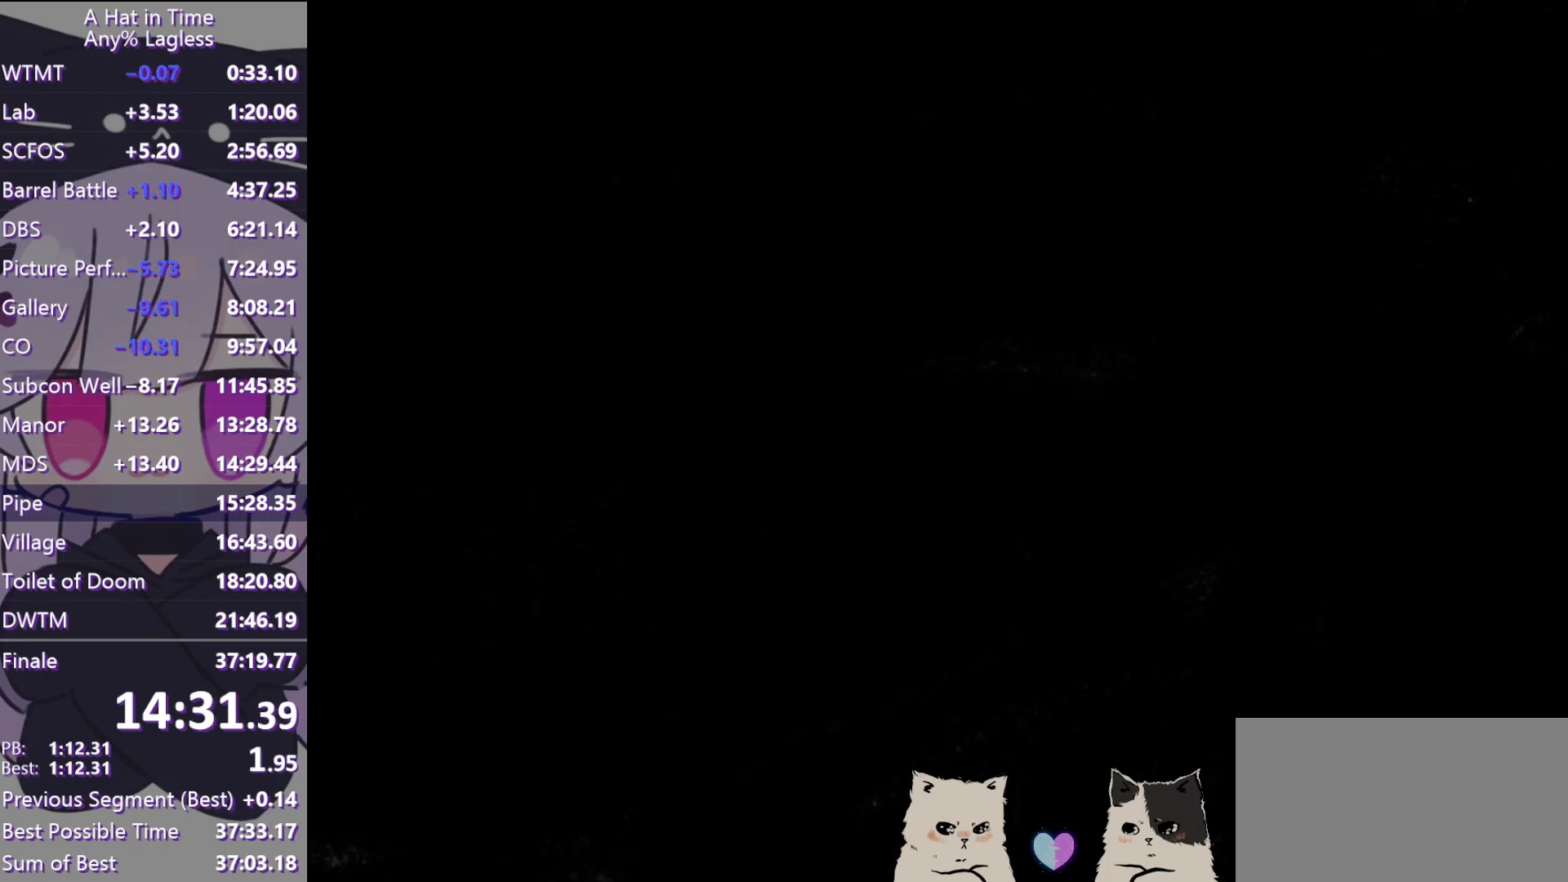
{"keys": [], "mouse": [], "events": []}
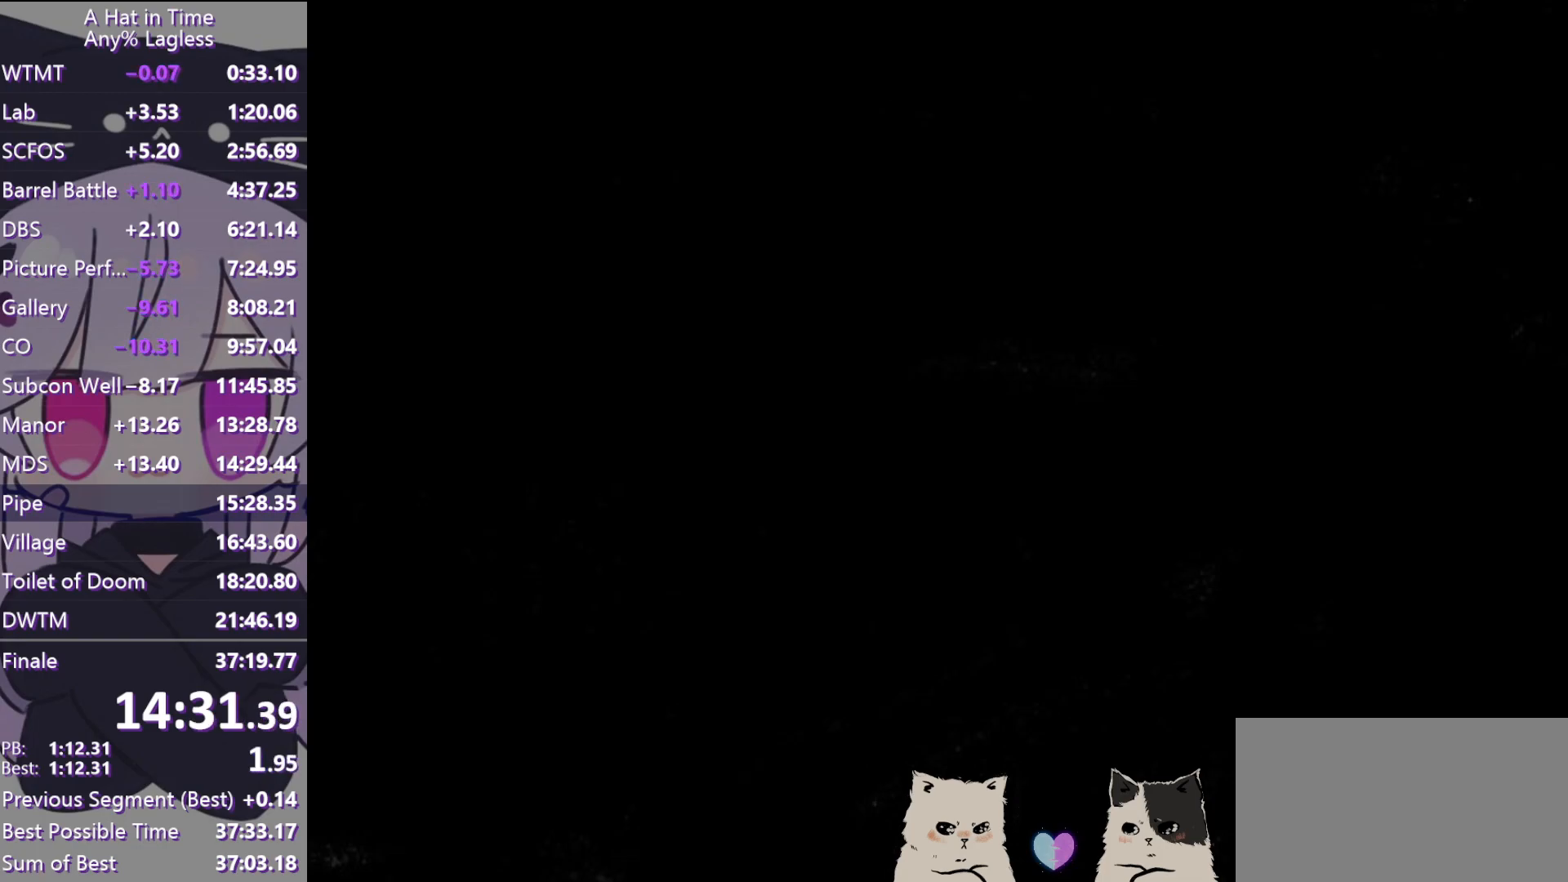
{"keys": [], "mouse": [], "events": []}
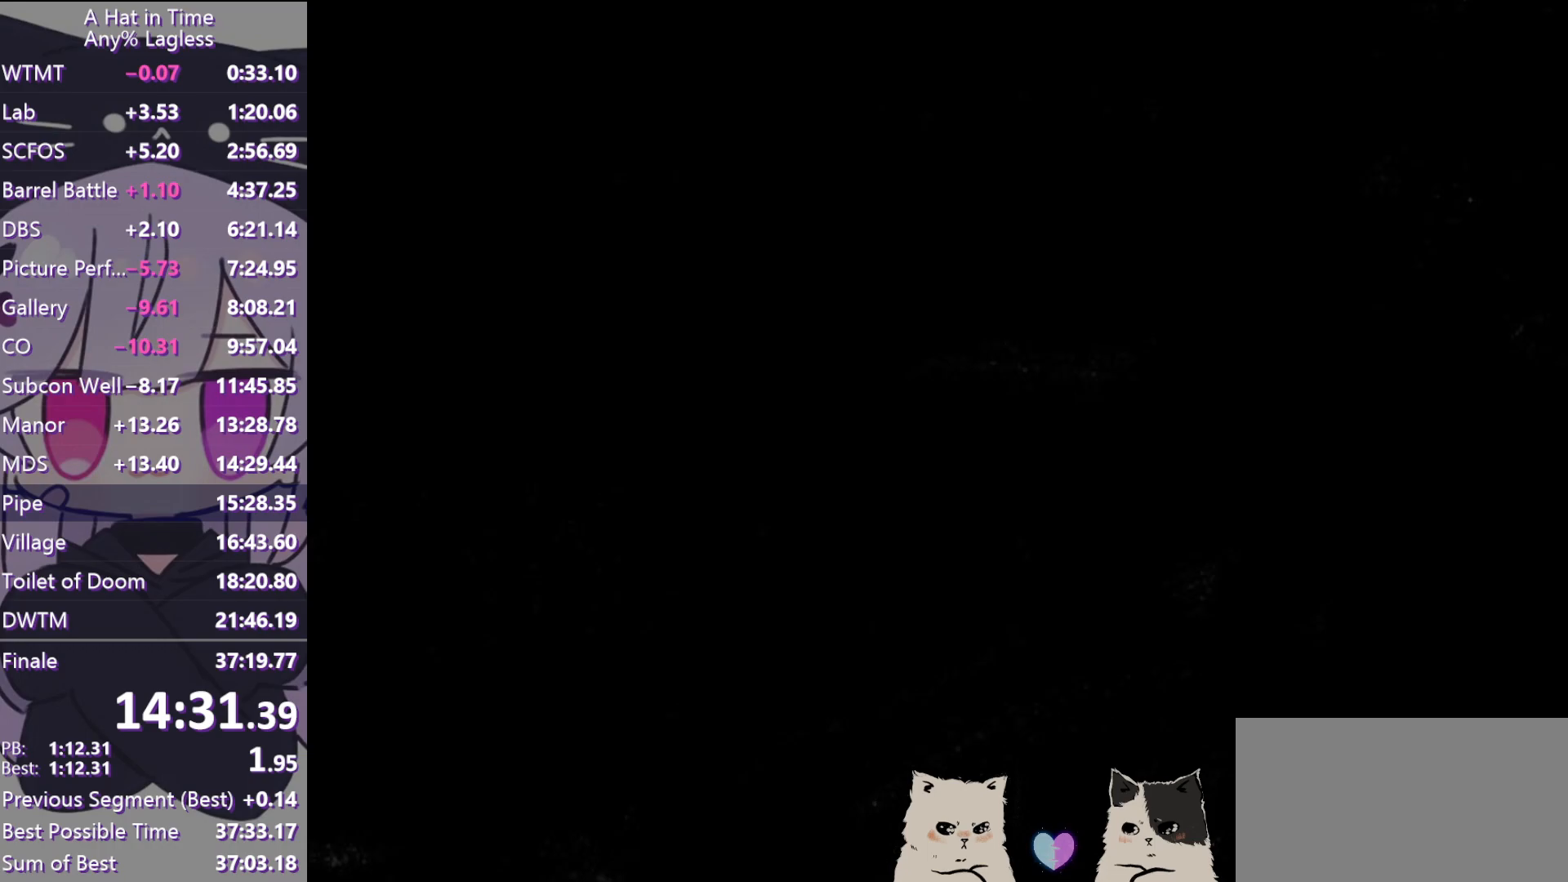
{"keys": [], "mouse": [], "events": []}
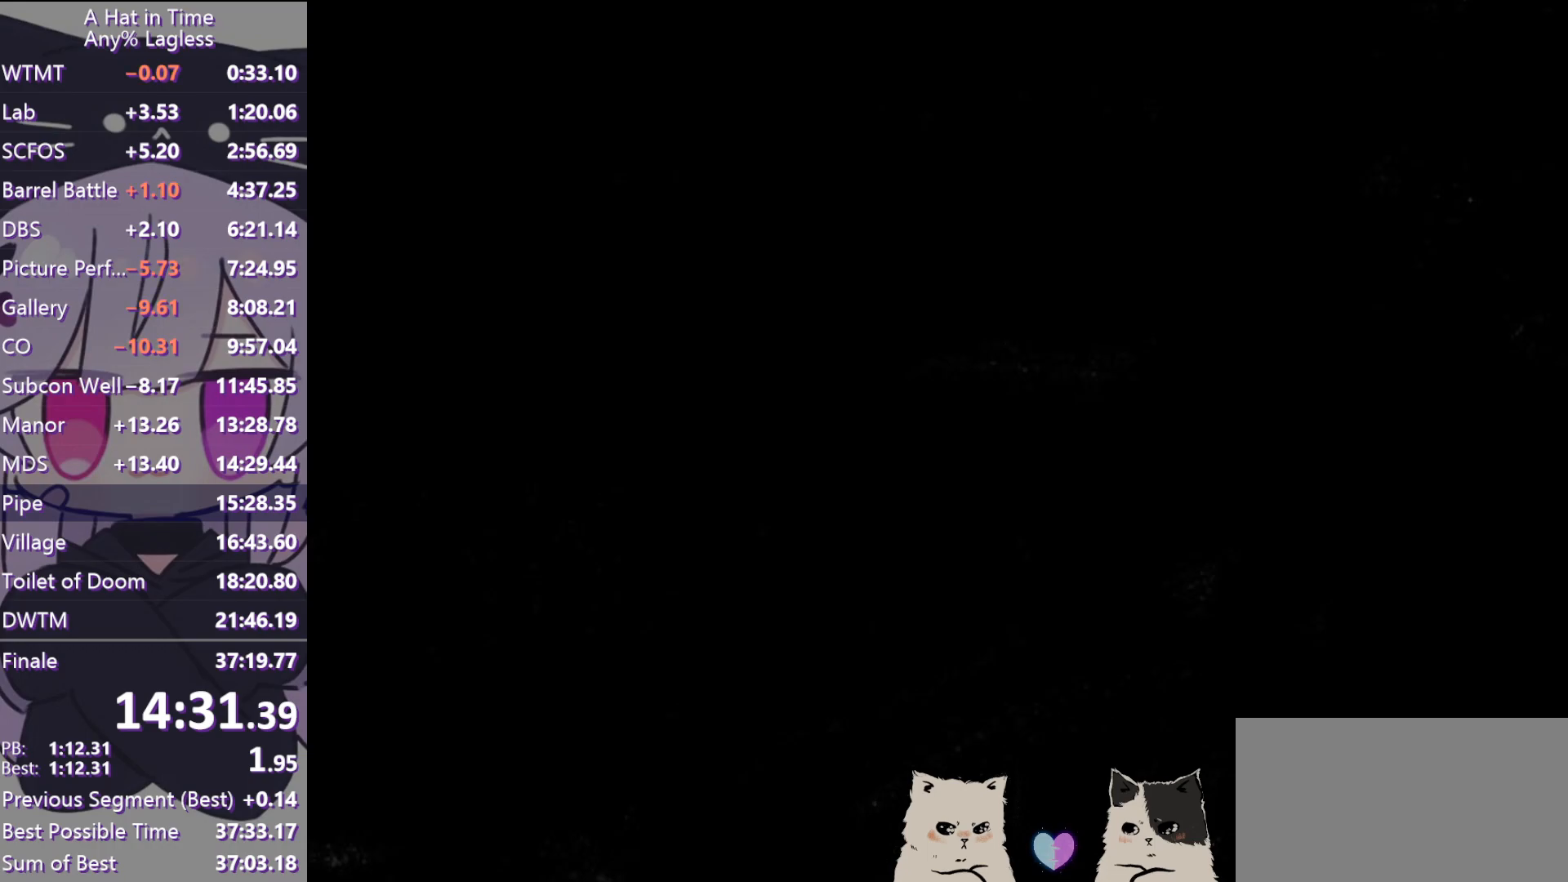
{"keys": [], "mouse": [], "events": []}
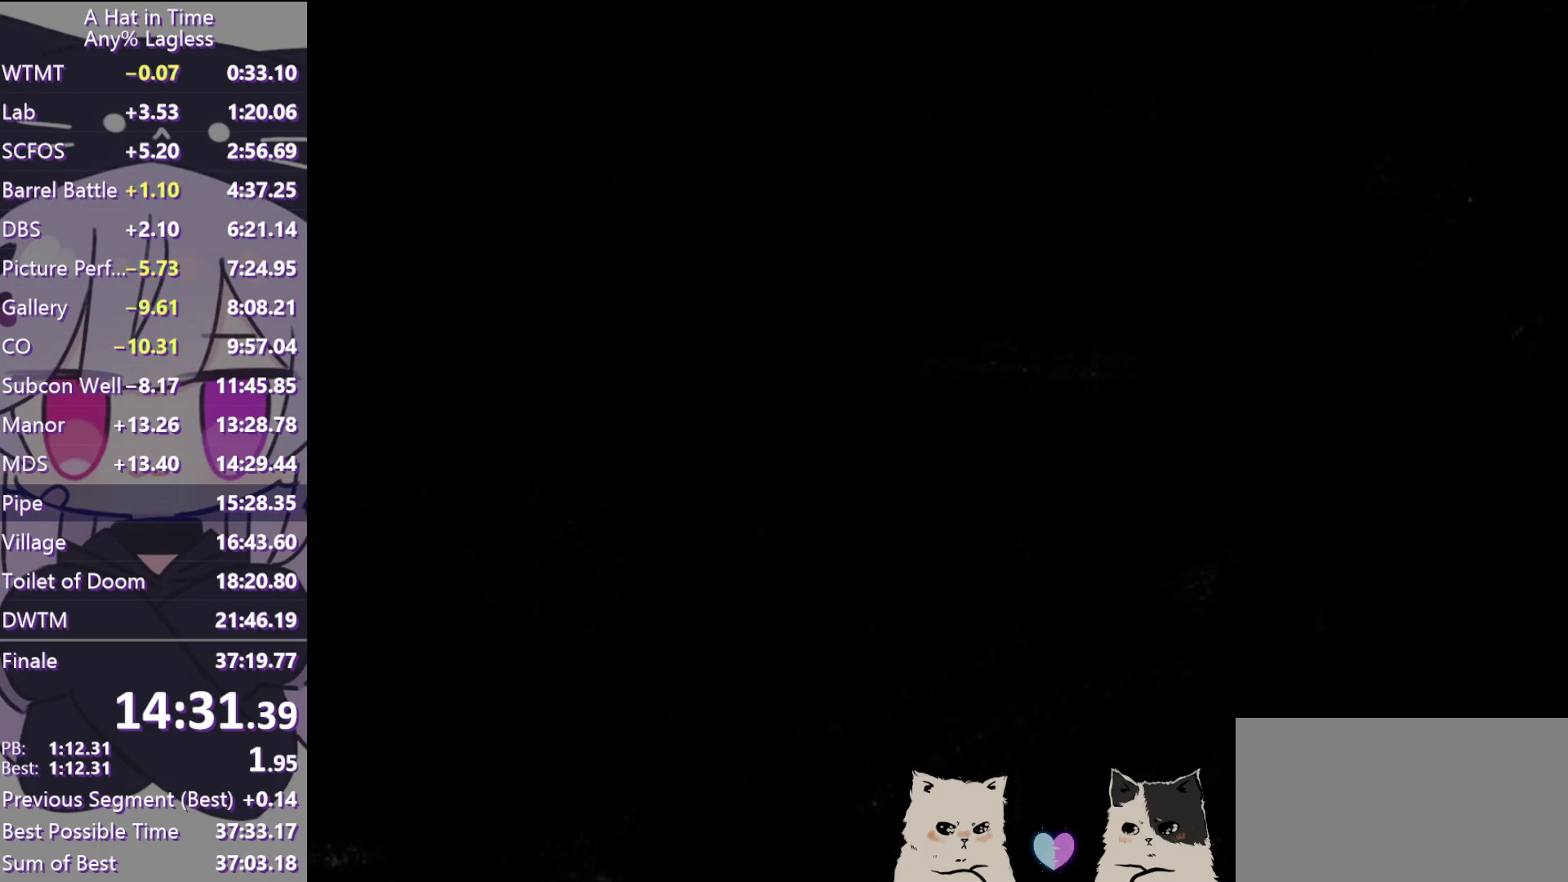
{"keys": [], "mouse": [], "events": []}
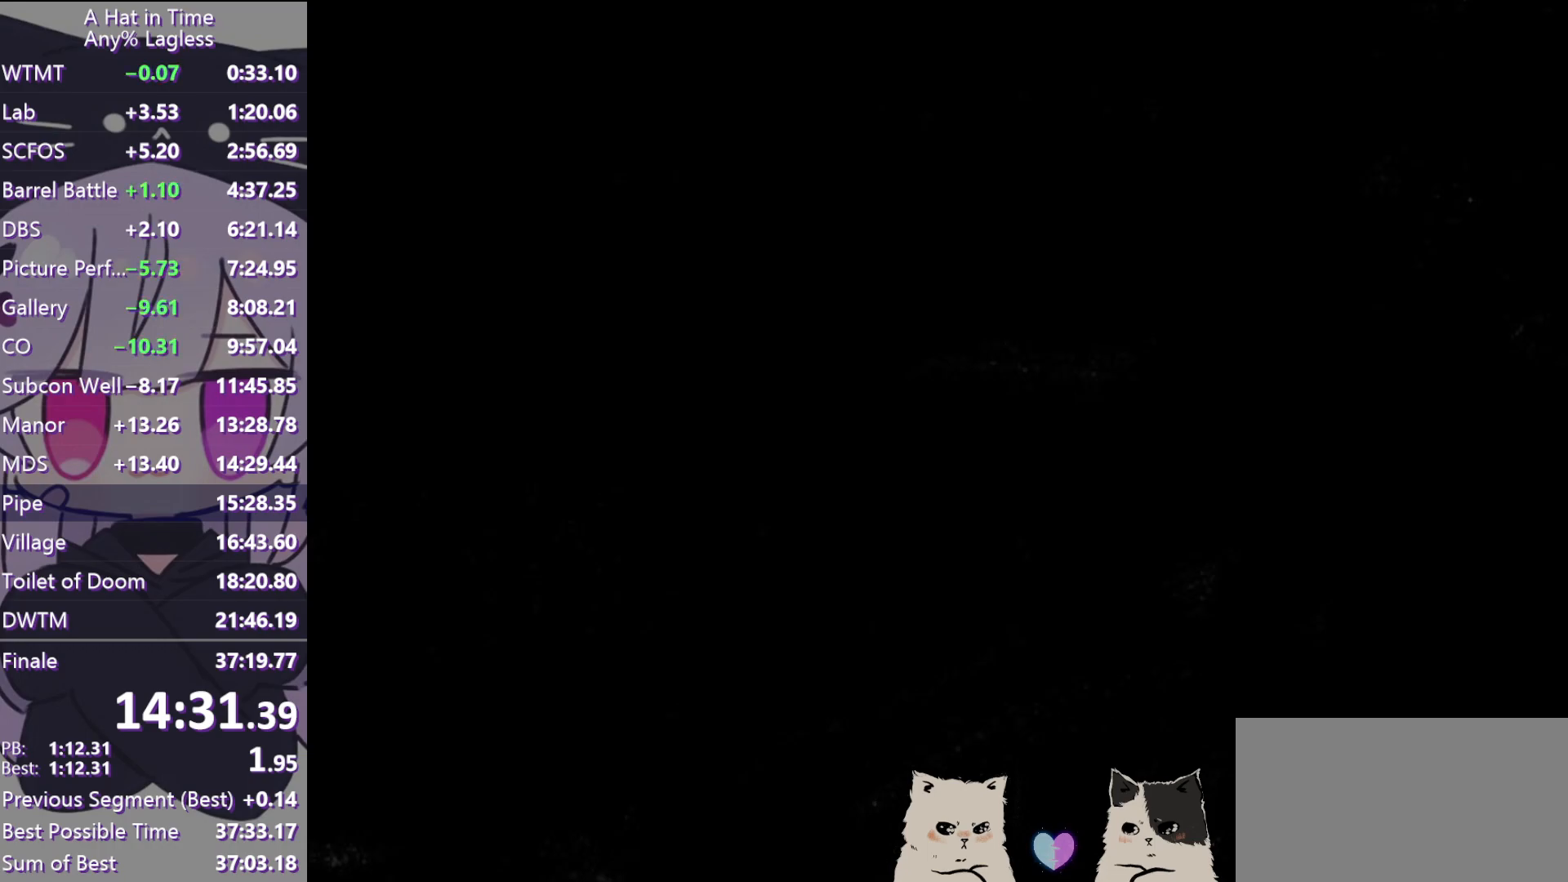
{"keys": ["ctrl", "s"], "mouse": [], "events": [[67, "ctrl", "down"], [67, "s", "down"]]}
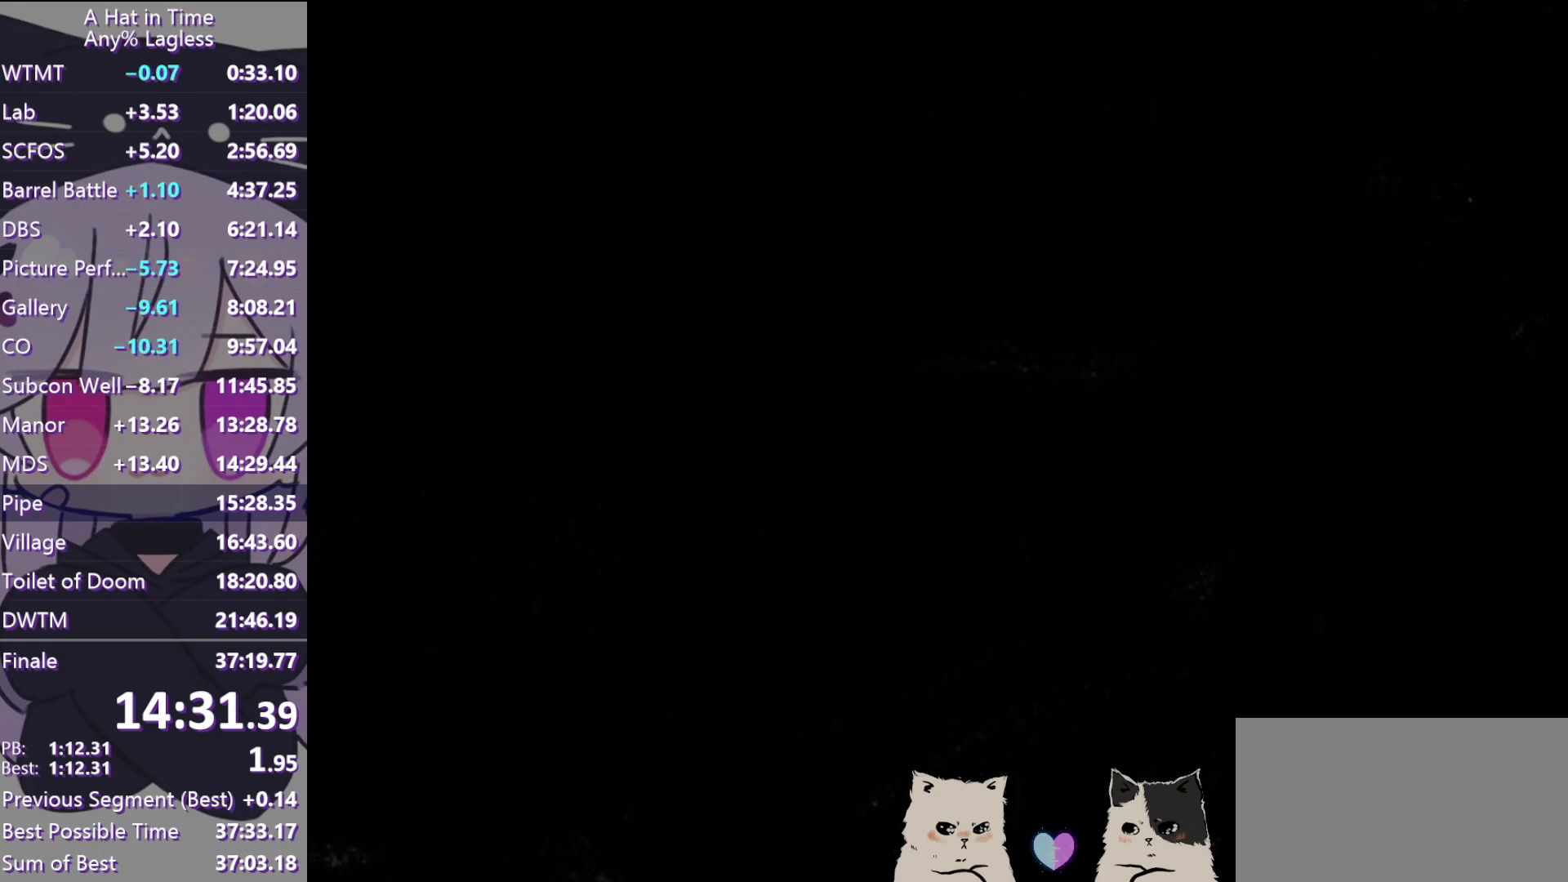
{"keys": ["ctrl", "s"], "mouse": [], "events": []}
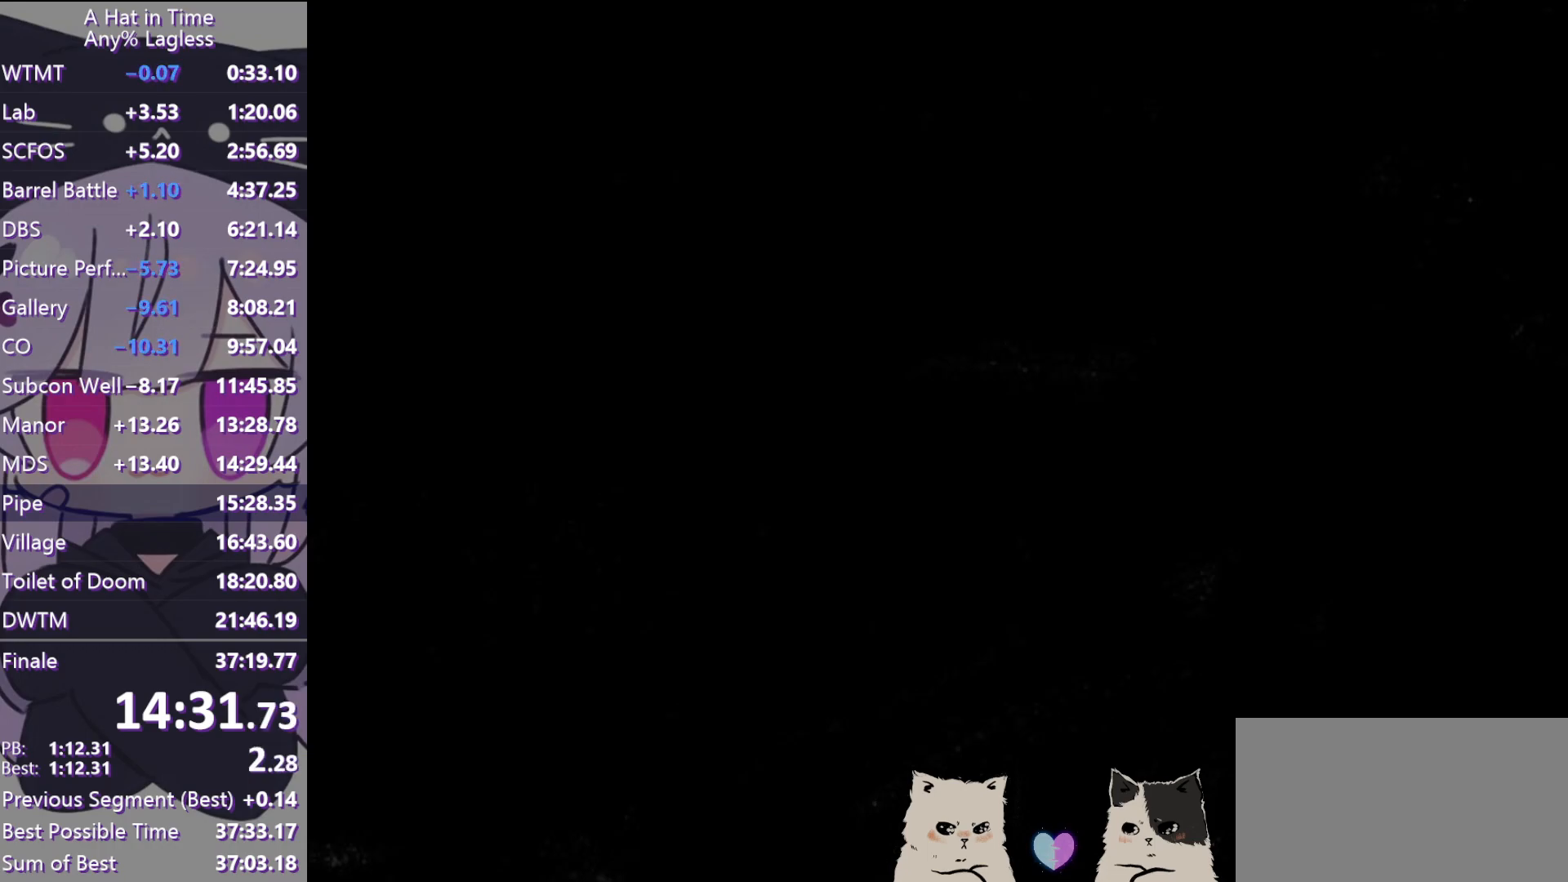
{"keys": [], "mouse": [], "events": [[83, "e", "down"], [233, "ctrl", "up"], [233, "e", "up"], [283, "s", "up"], [317, "q", "down"], [367, "s", "down"], [417, "q", "up"], [467, "mouse_left", "down"], [467, "s", "up"], [500, "mouse_left", "up"]]}
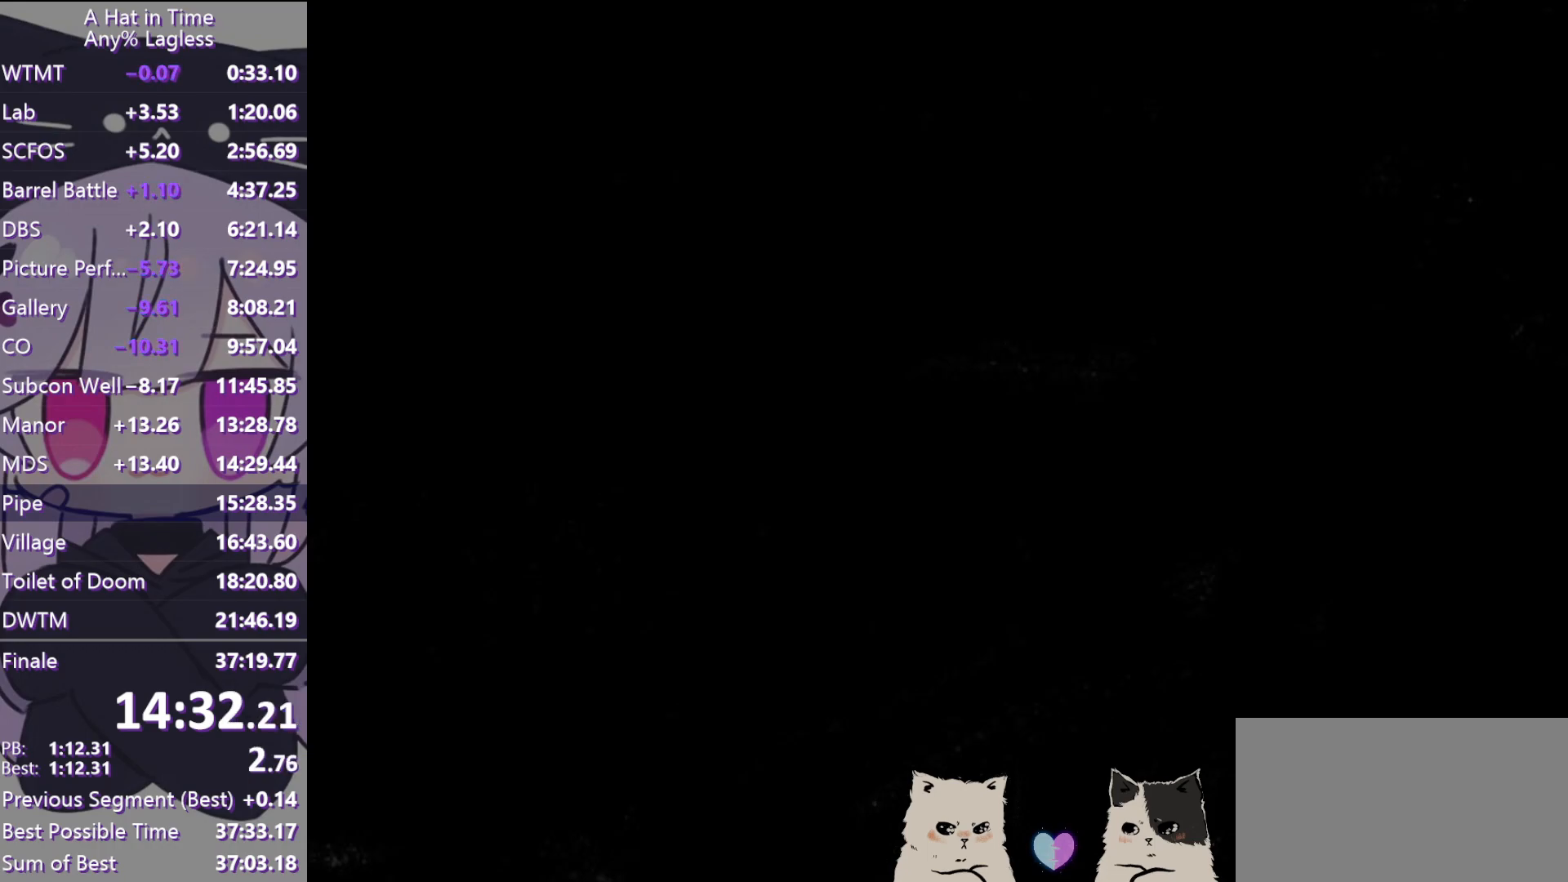
{"keys": [], "mouse": [], "events": [[50, "mouse_left", "down"], [100, "q", "down"], [150, "mouse_left", "up"], [200, "q", "up"]]}
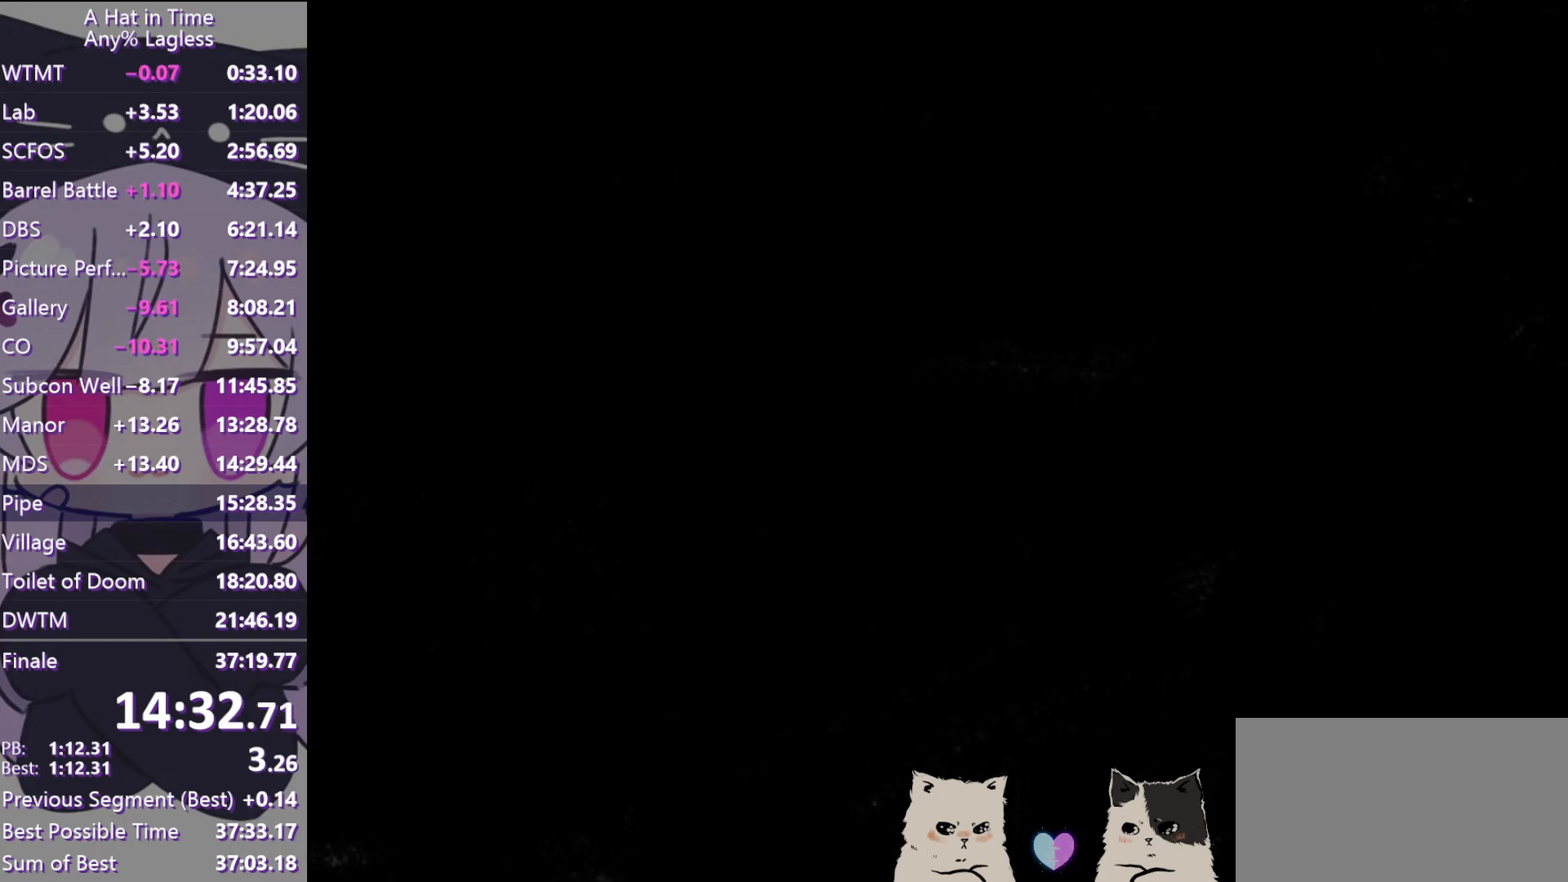
{"keys": [], "mouse": [], "events": []}
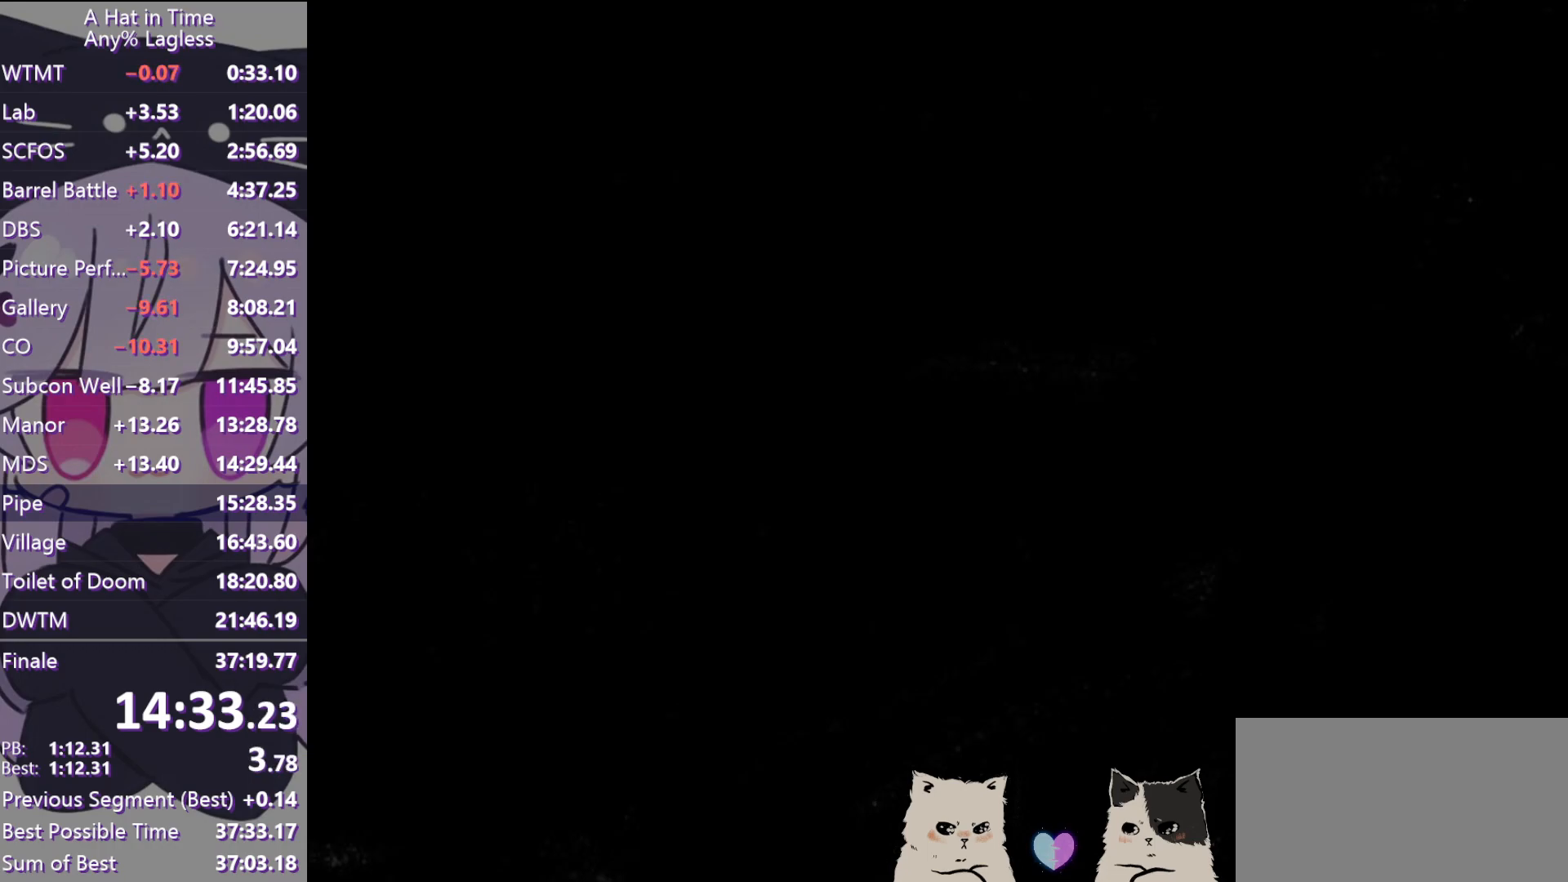
{"keys": [], "mouse": [], "events": []}
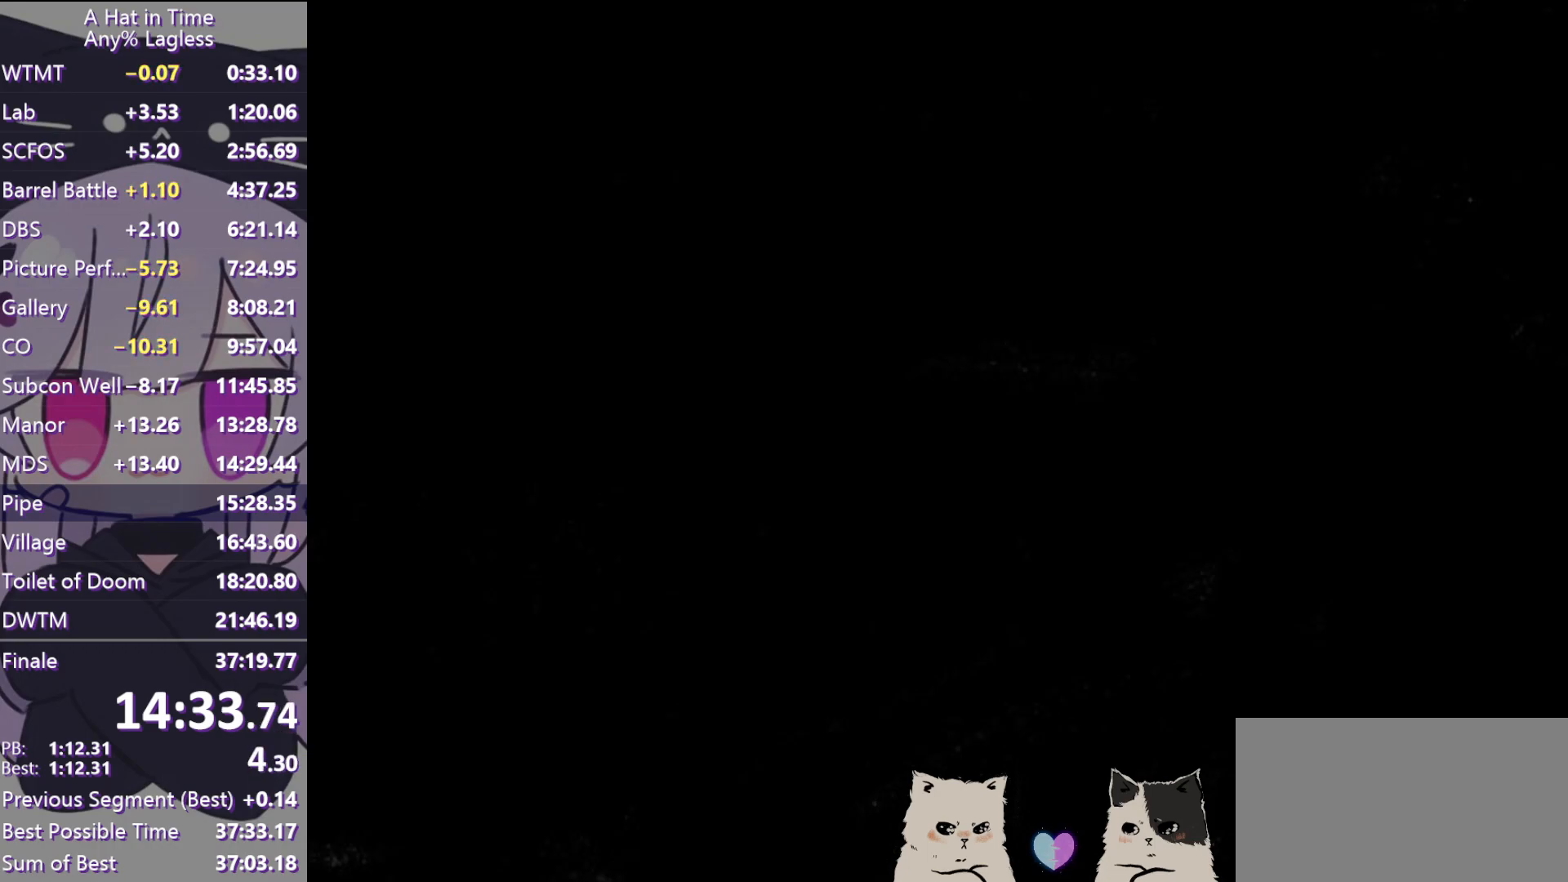
{"keys": [], "mouse": [], "events": []}
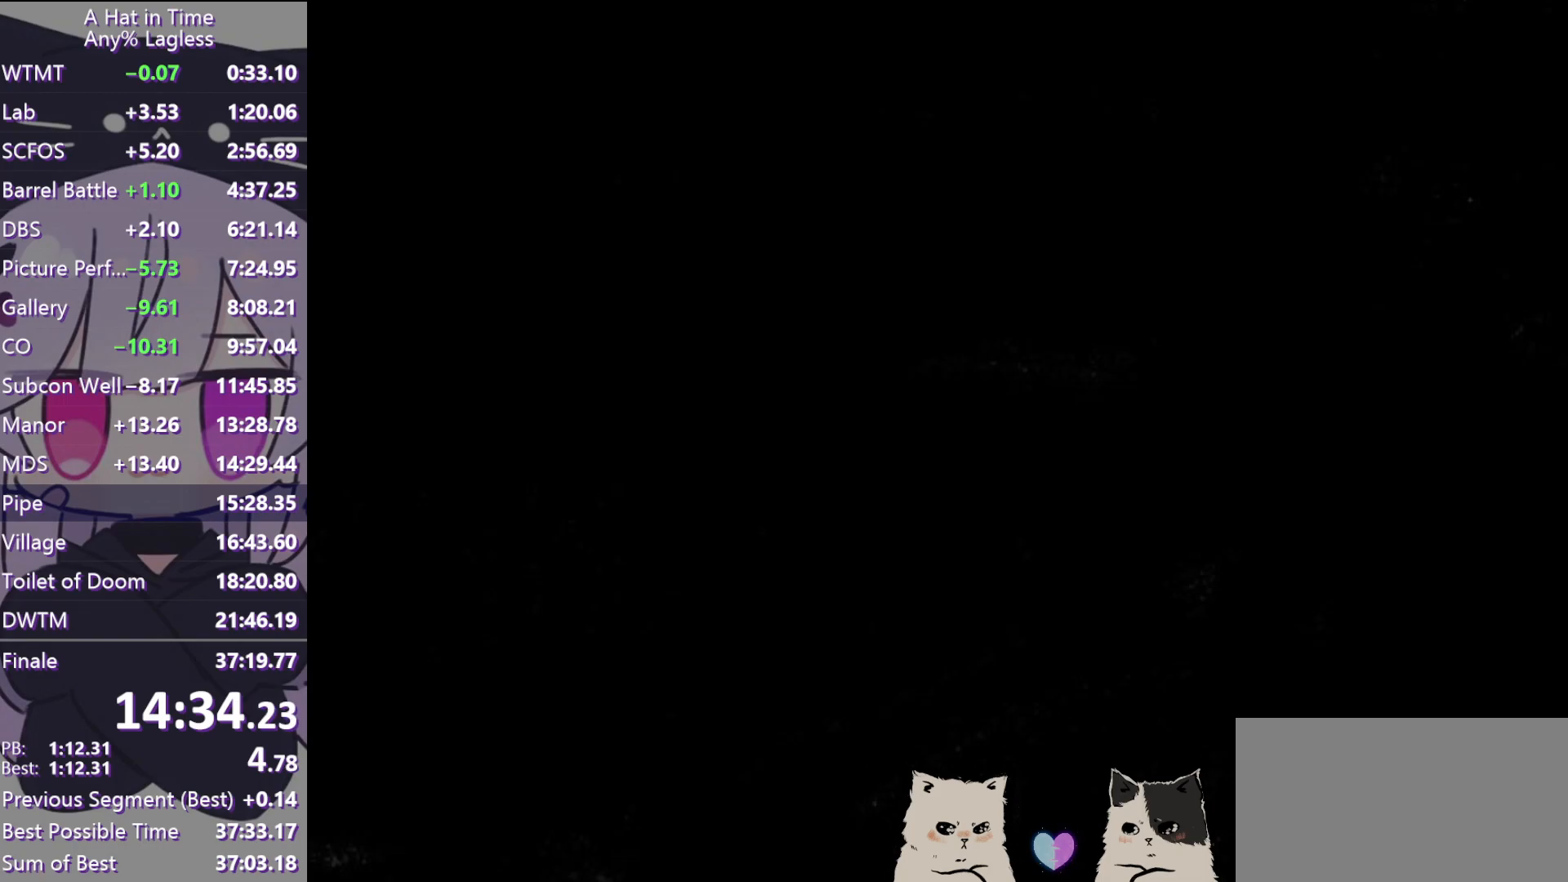
{"keys": [], "mouse": ["left"], "events": [[350, "mouse_left", "down"]]}
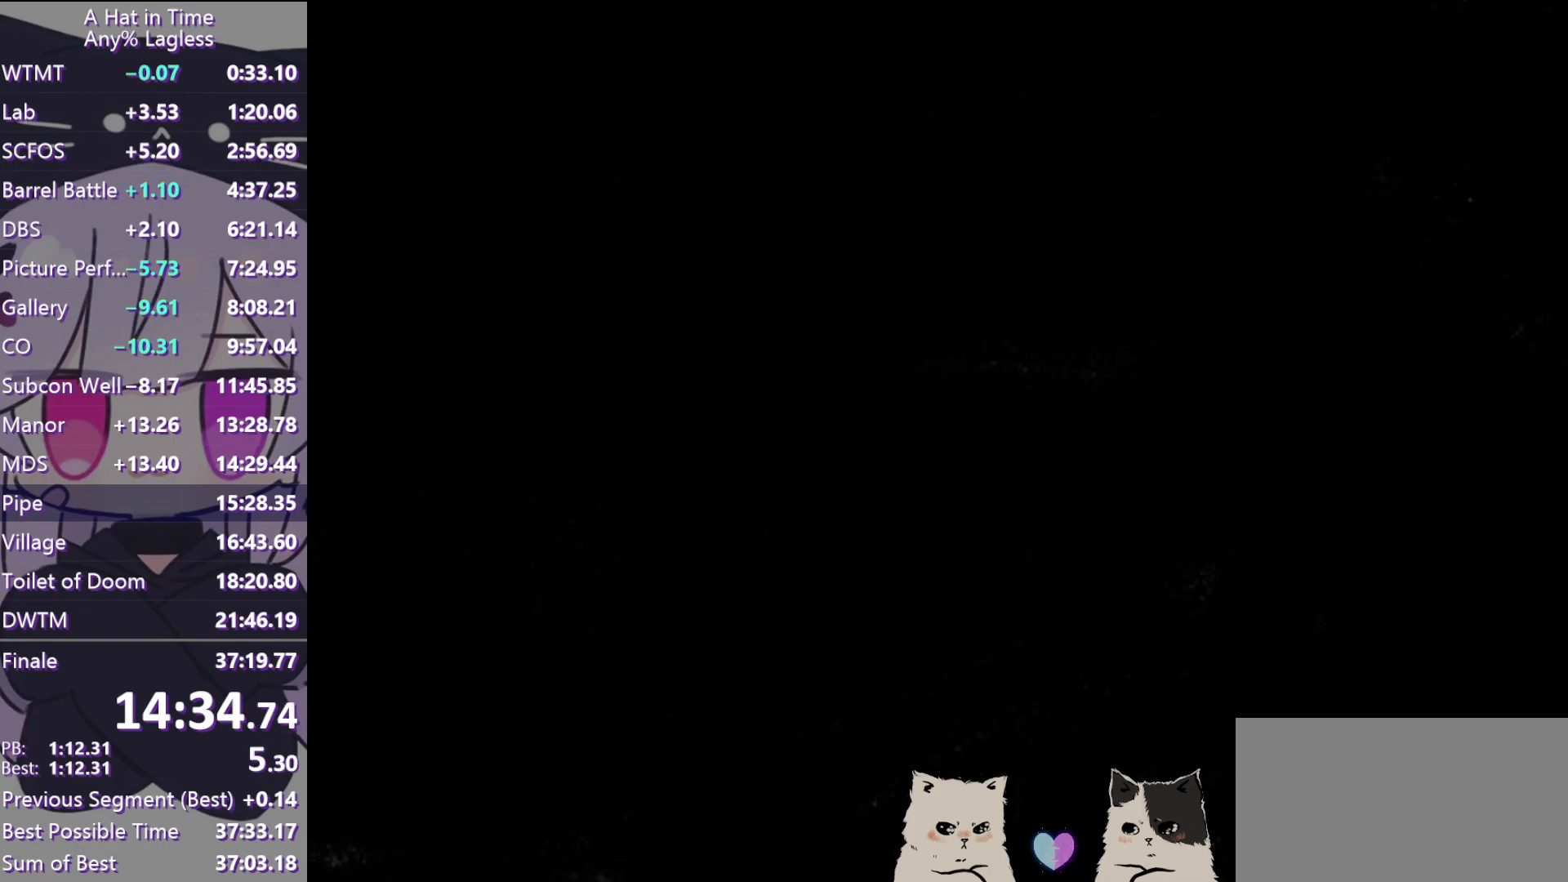
{"keys": [], "mouse": ["left"], "events": []}
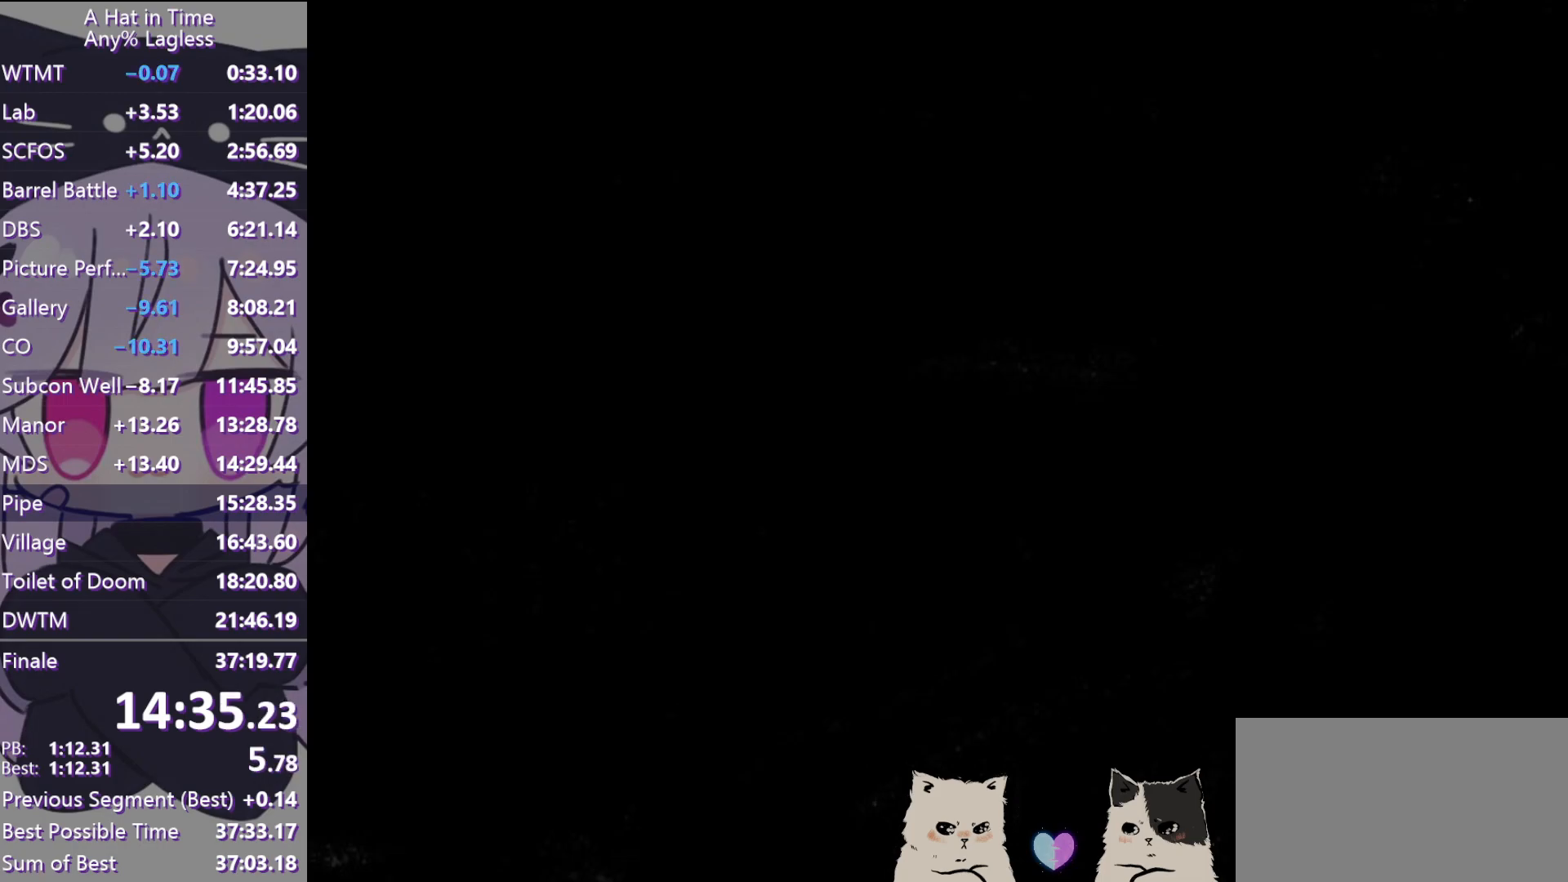
{"keys": [], "mouse": ["left"], "events": []}
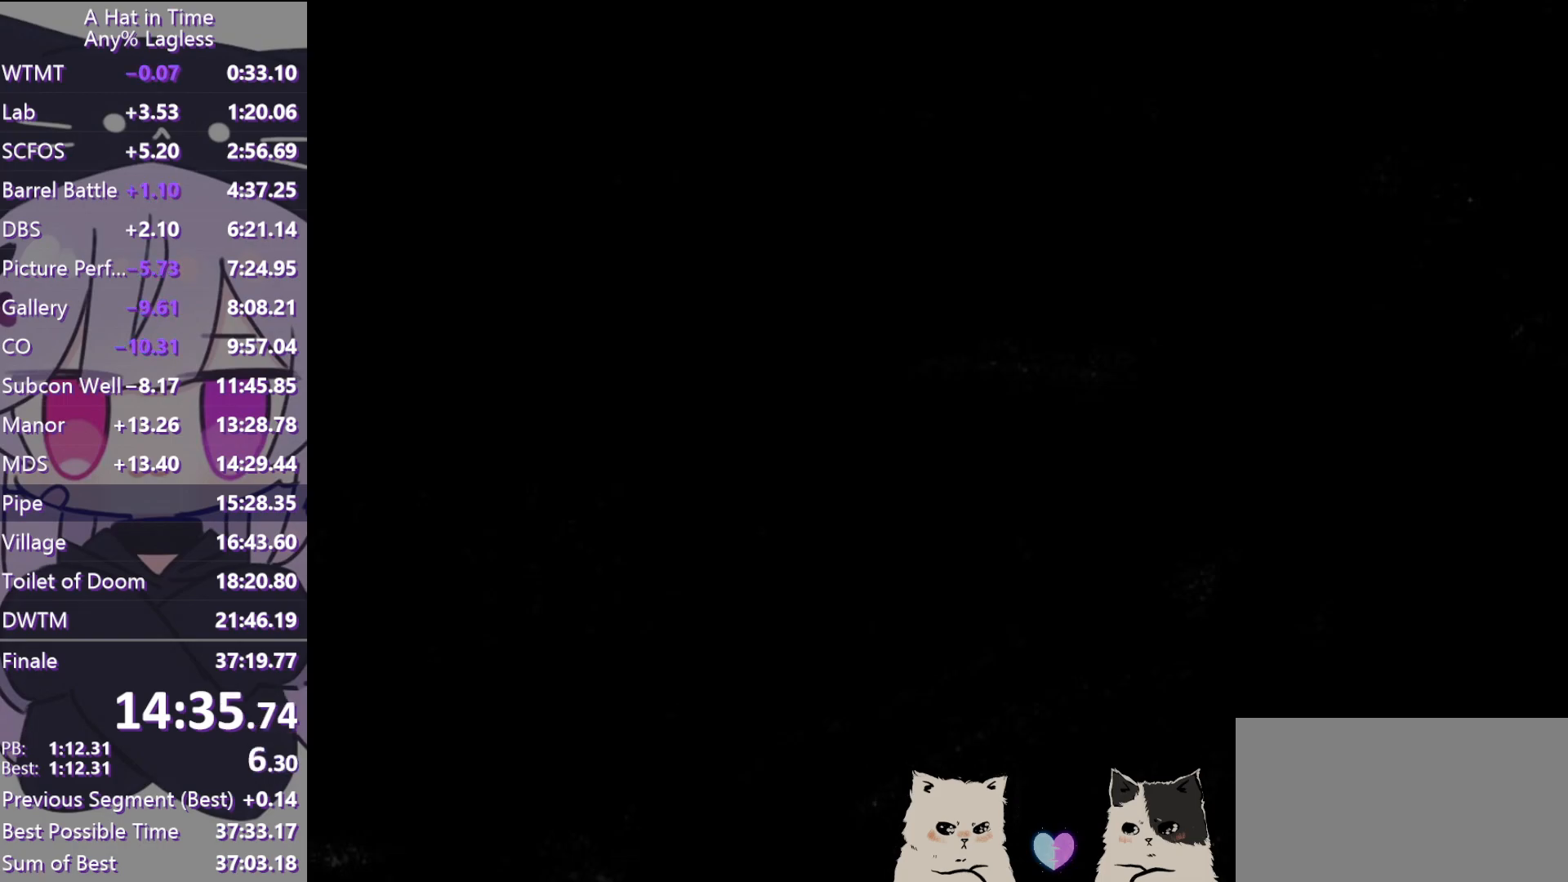
{"keys": [], "mouse": ["left"], "events": []}
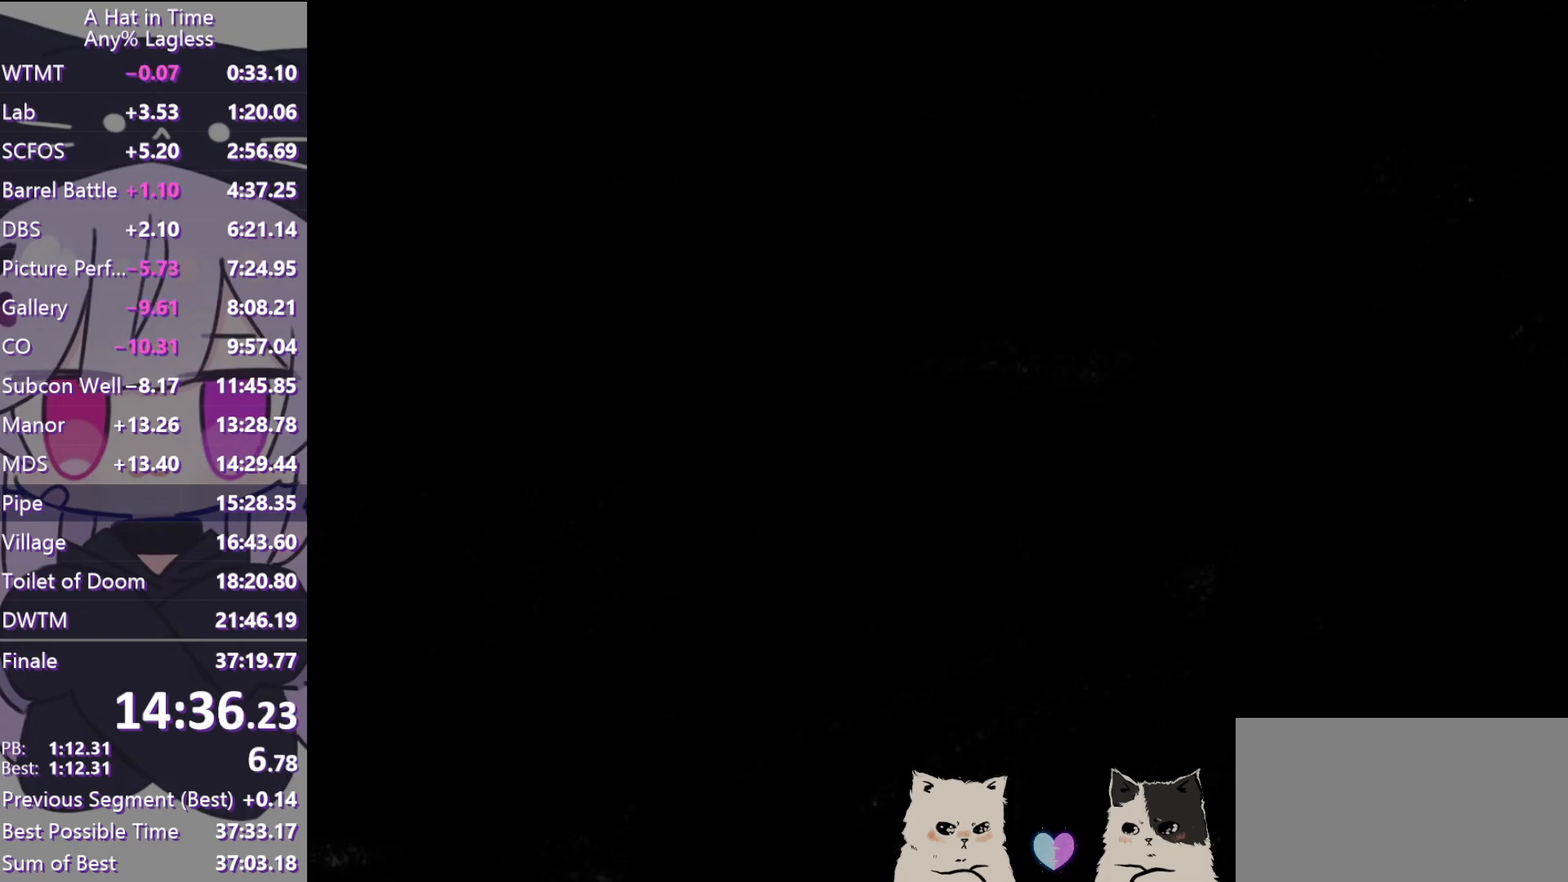
{"keys": [], "mouse": ["left"], "events": []}
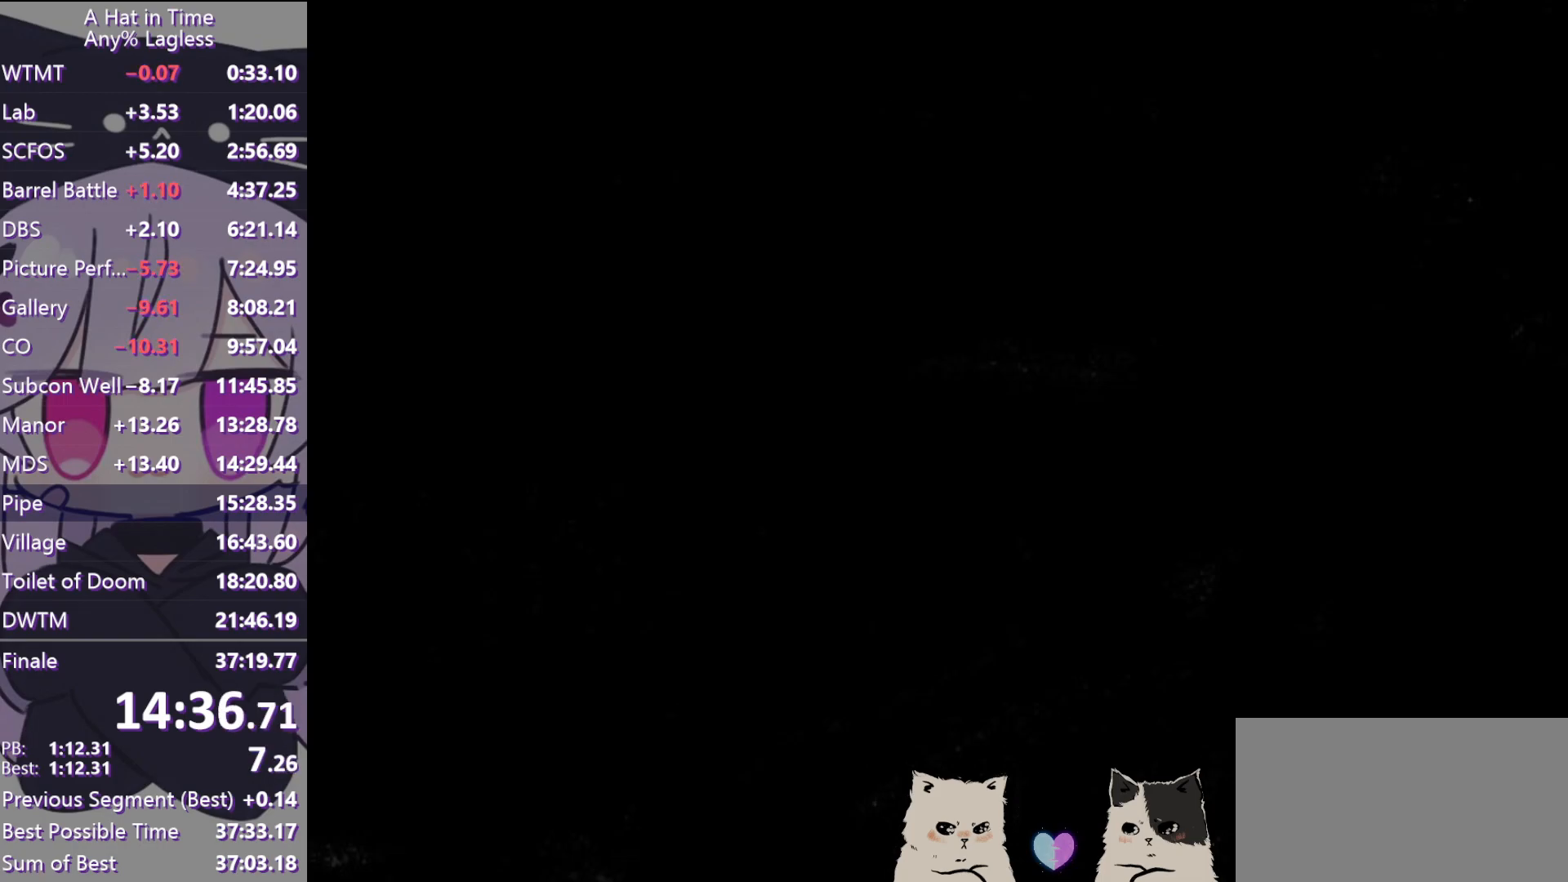
{"keys": [], "mouse": ["left"], "events": []}
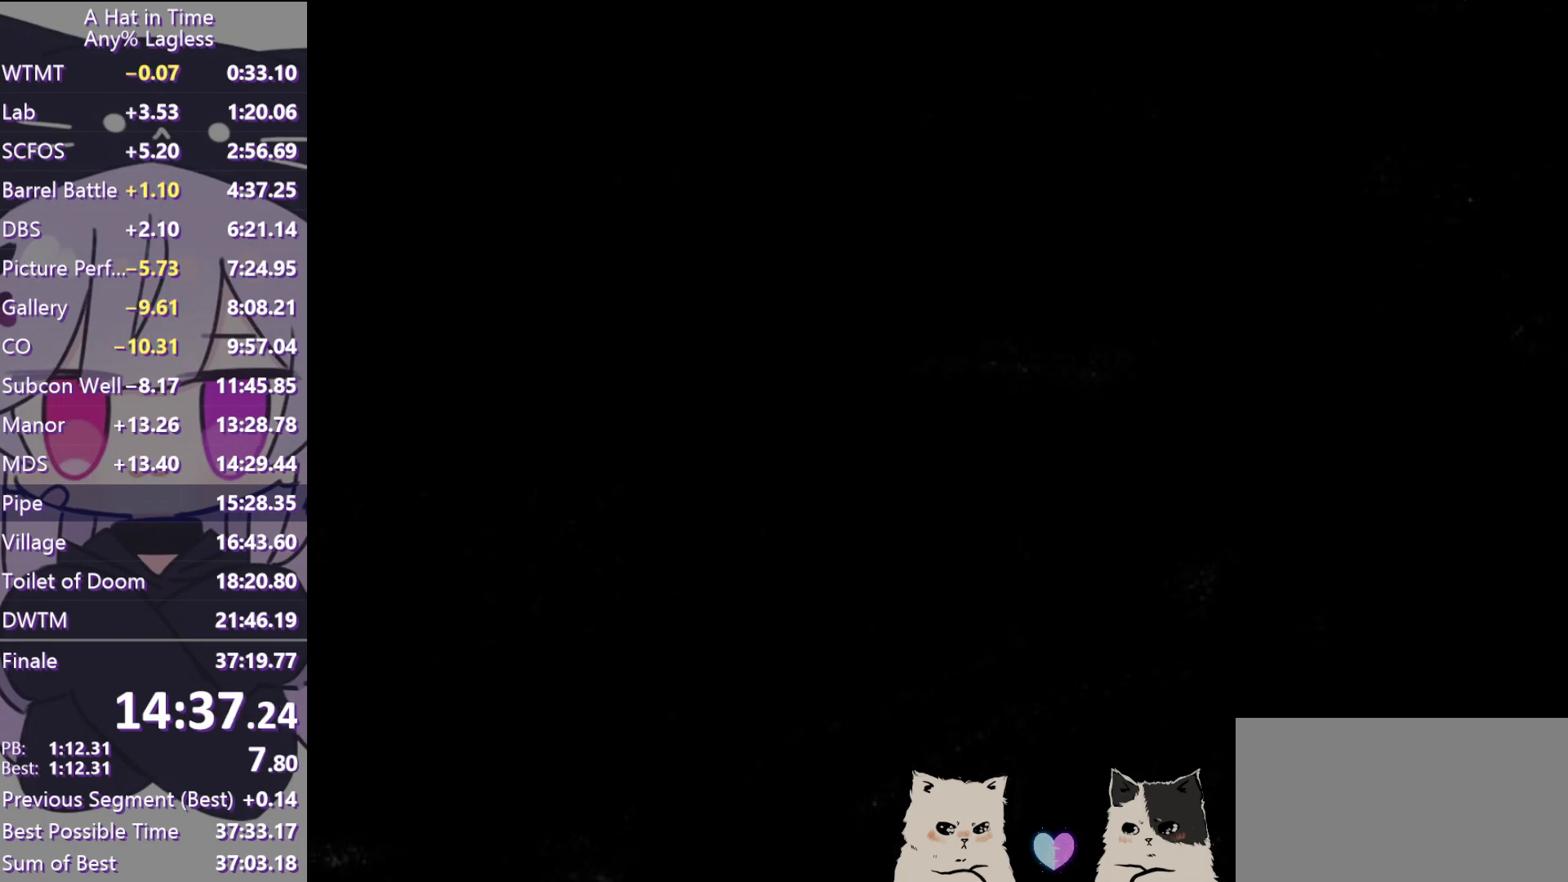
{"keys": [], "mouse": ["left"], "events": []}
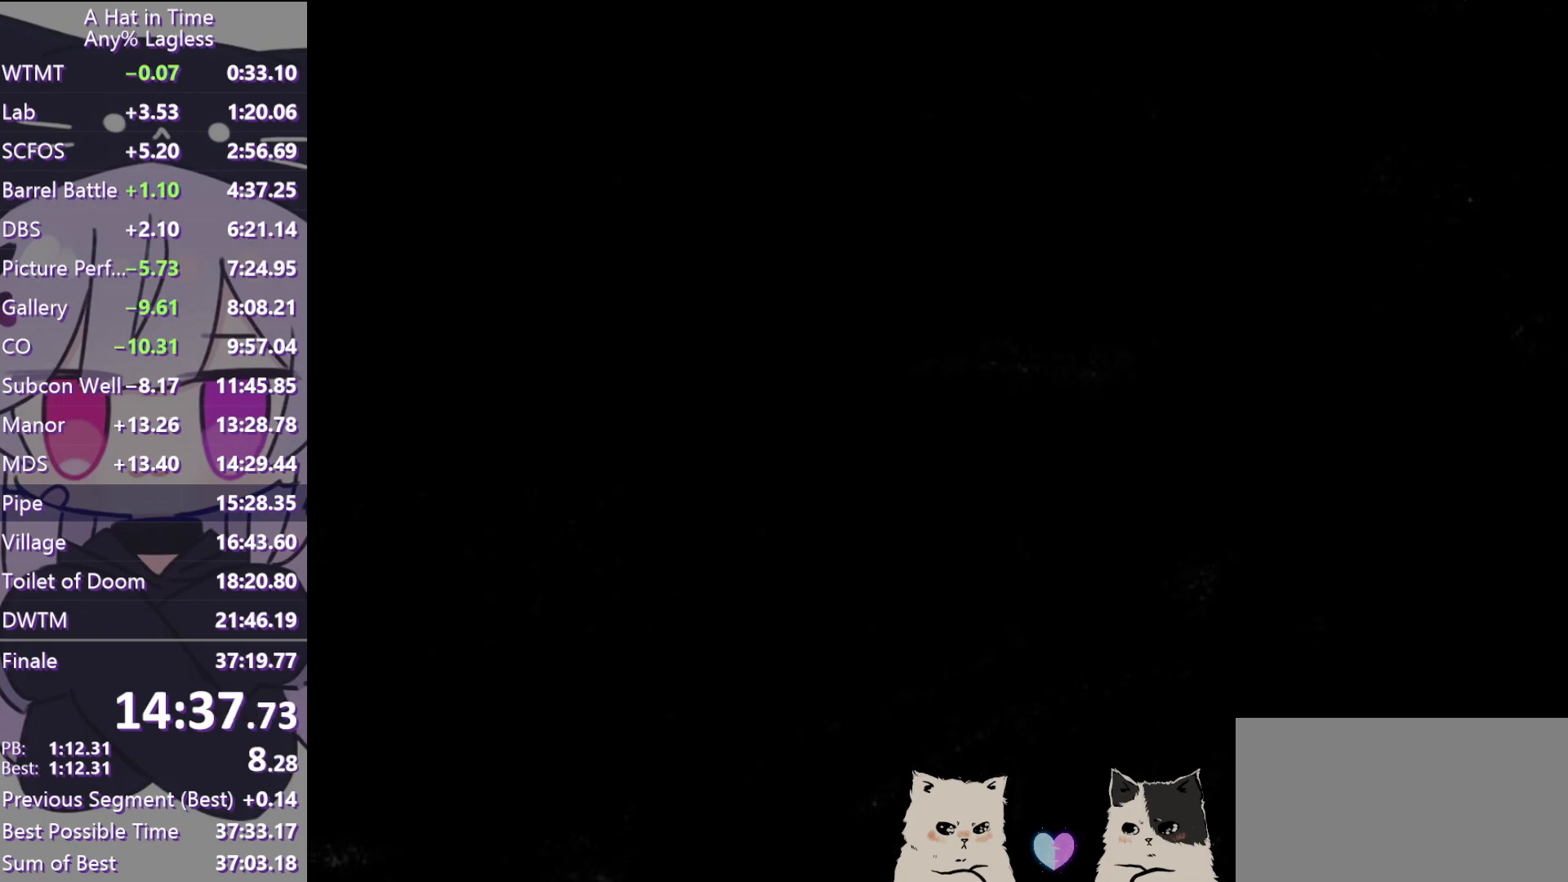
{"keys": [], "mouse": ["left"], "events": []}
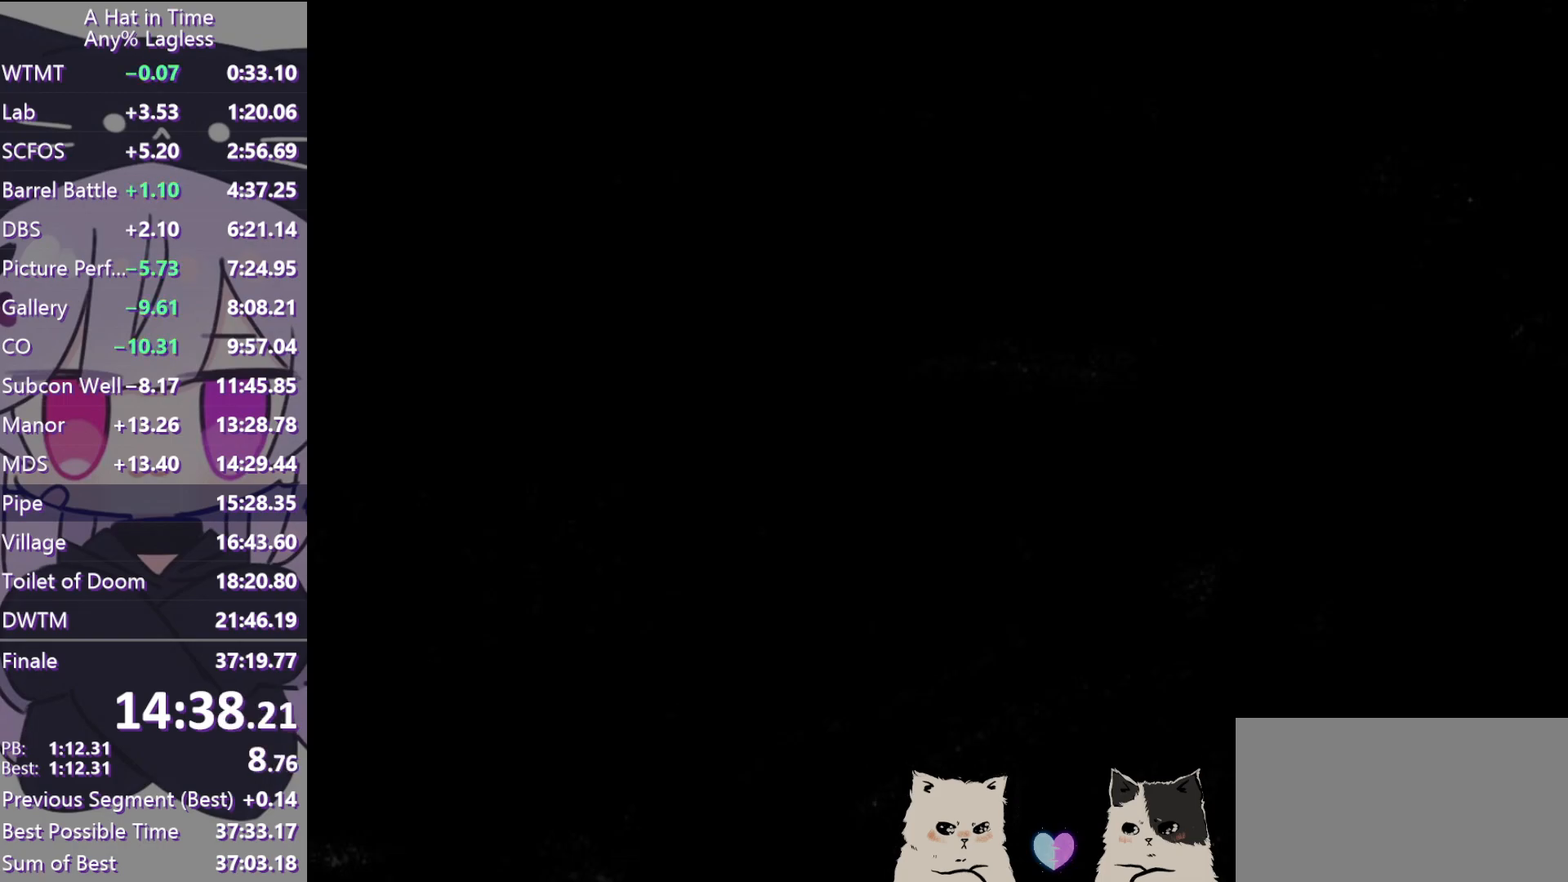
{"keys": [], "mouse": ["left"], "events": []}